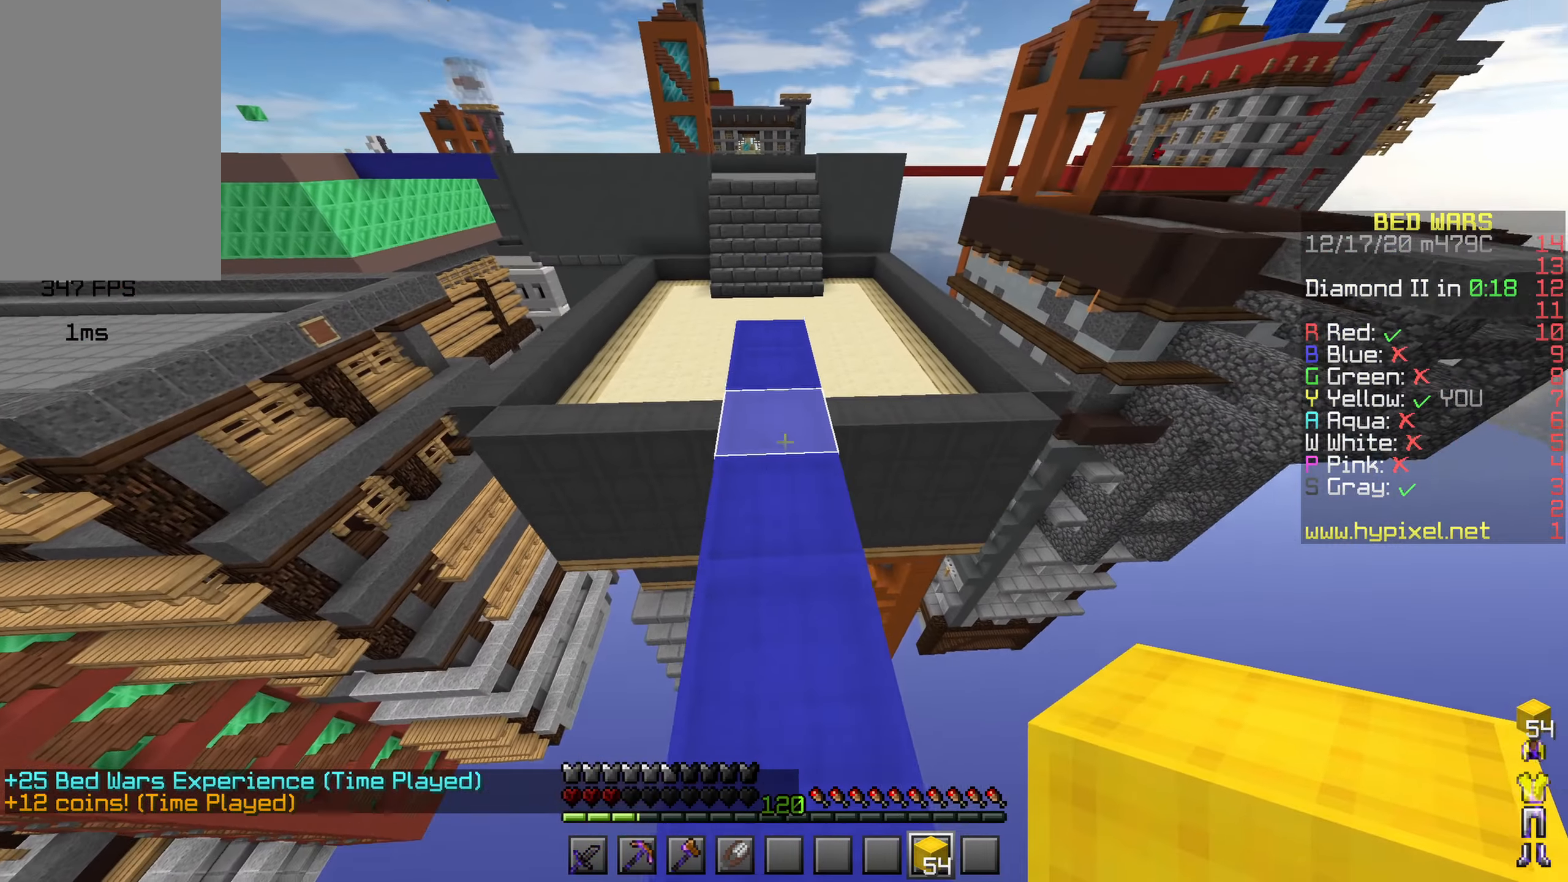
Gameplay with keyboard and mouse; each line is a JSON object with the keys and mouse buttons held at the frame after it. "events" lists presses ("down") and releases ("up") of "a", "d", "s", "shift", "space", "w", "mouse_left" and "mouse_right" between this image and that frame as [ms after this image, input, new state], when the widget could be followed in between. "mouse_left", "mouse_right" = the "left", "right" buttons of the "mouse" list. No other keys are recorded. Fast repeated clicks can show as one long hold. Mouse movement is not recorded.
{"keys": ["w"], "mouse": [], "events": [[16, "space", "up"]]}
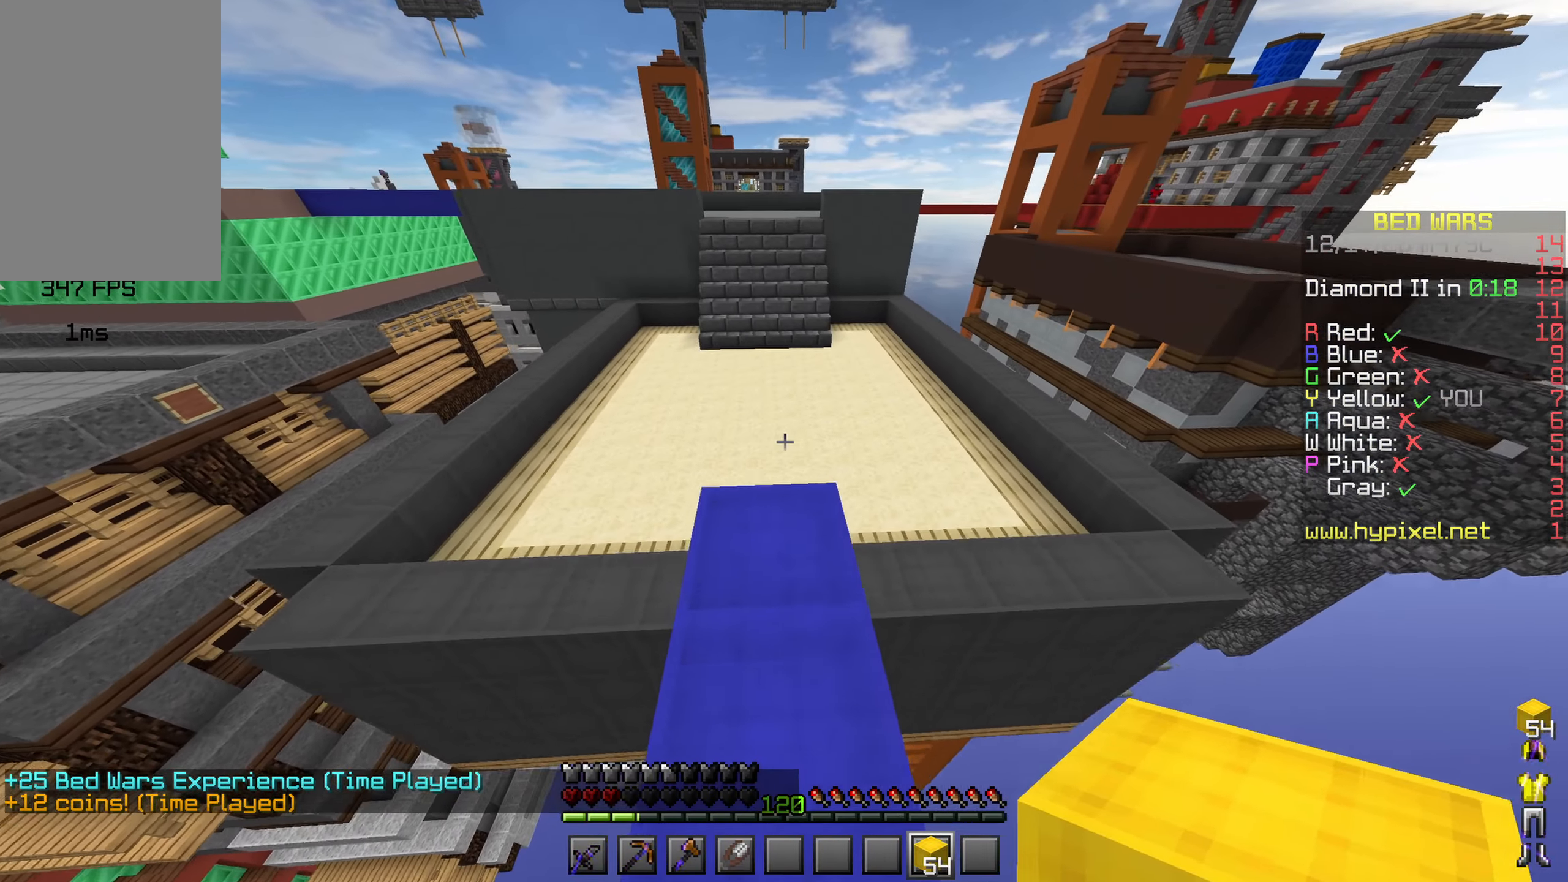
{"keys": ["space", "w"], "mouse": [], "events": [[200, "mouse_left", "down"], [266, "space", "down"], [283, "mouse_left", "up"], [366, "mouse_left", "down"], [483, "mouse_left", "up"]]}
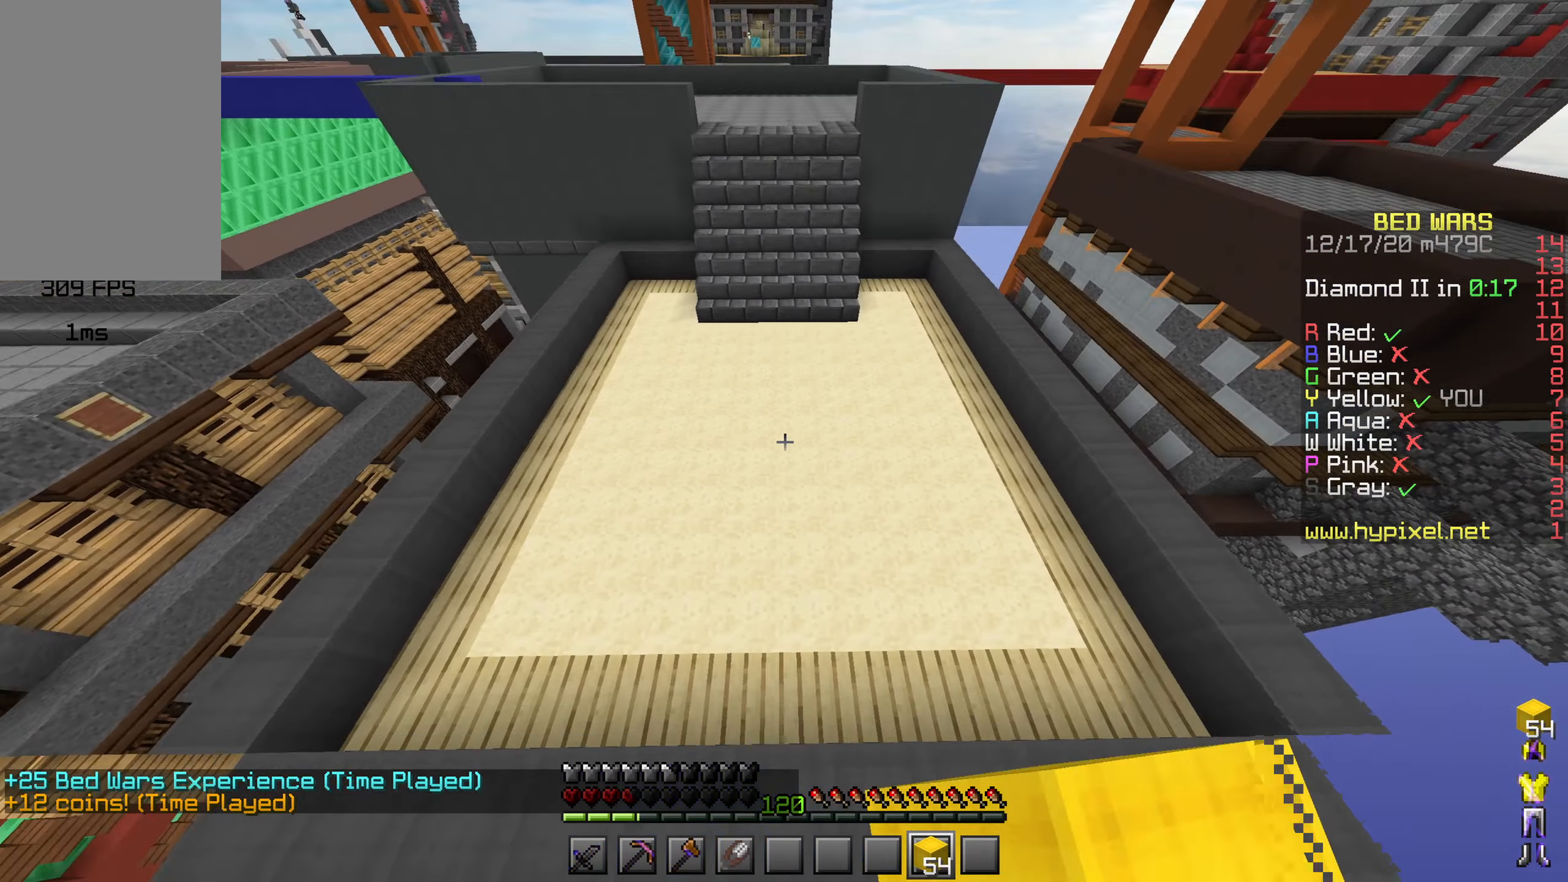
{"keys": ["space", "w"], "mouse": ["right"], "events": [[466, "mouse_right", "down"]]}
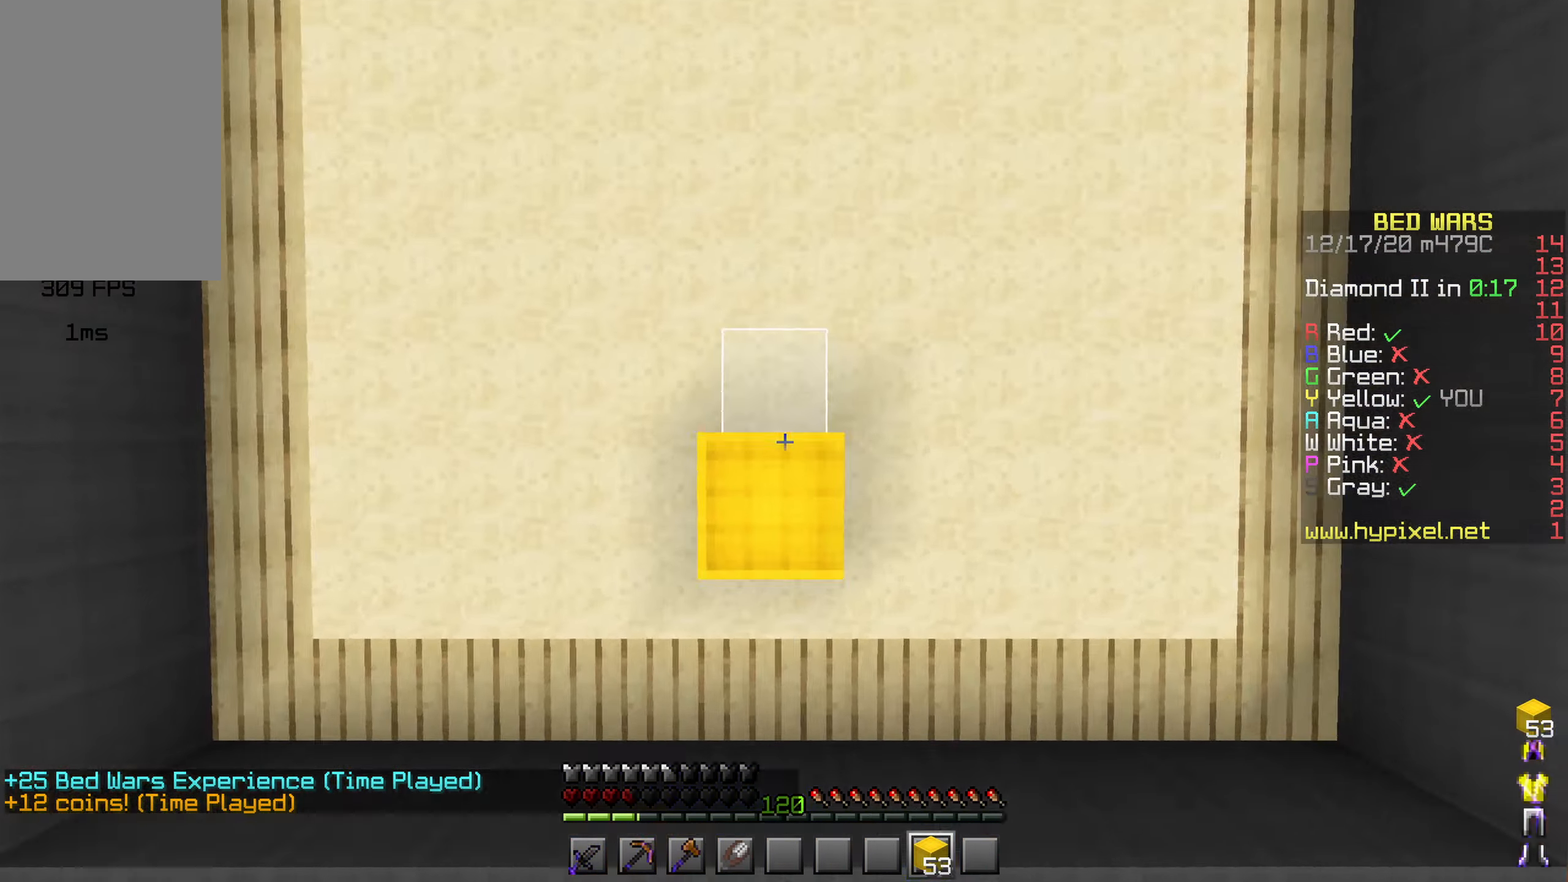
{"keys": ["w"], "mouse": [], "events": [[66, "mouse_right", "up"], [150, "mouse_left", "down"], [216, "mouse_left", "up"], [366, "space", "up"]]}
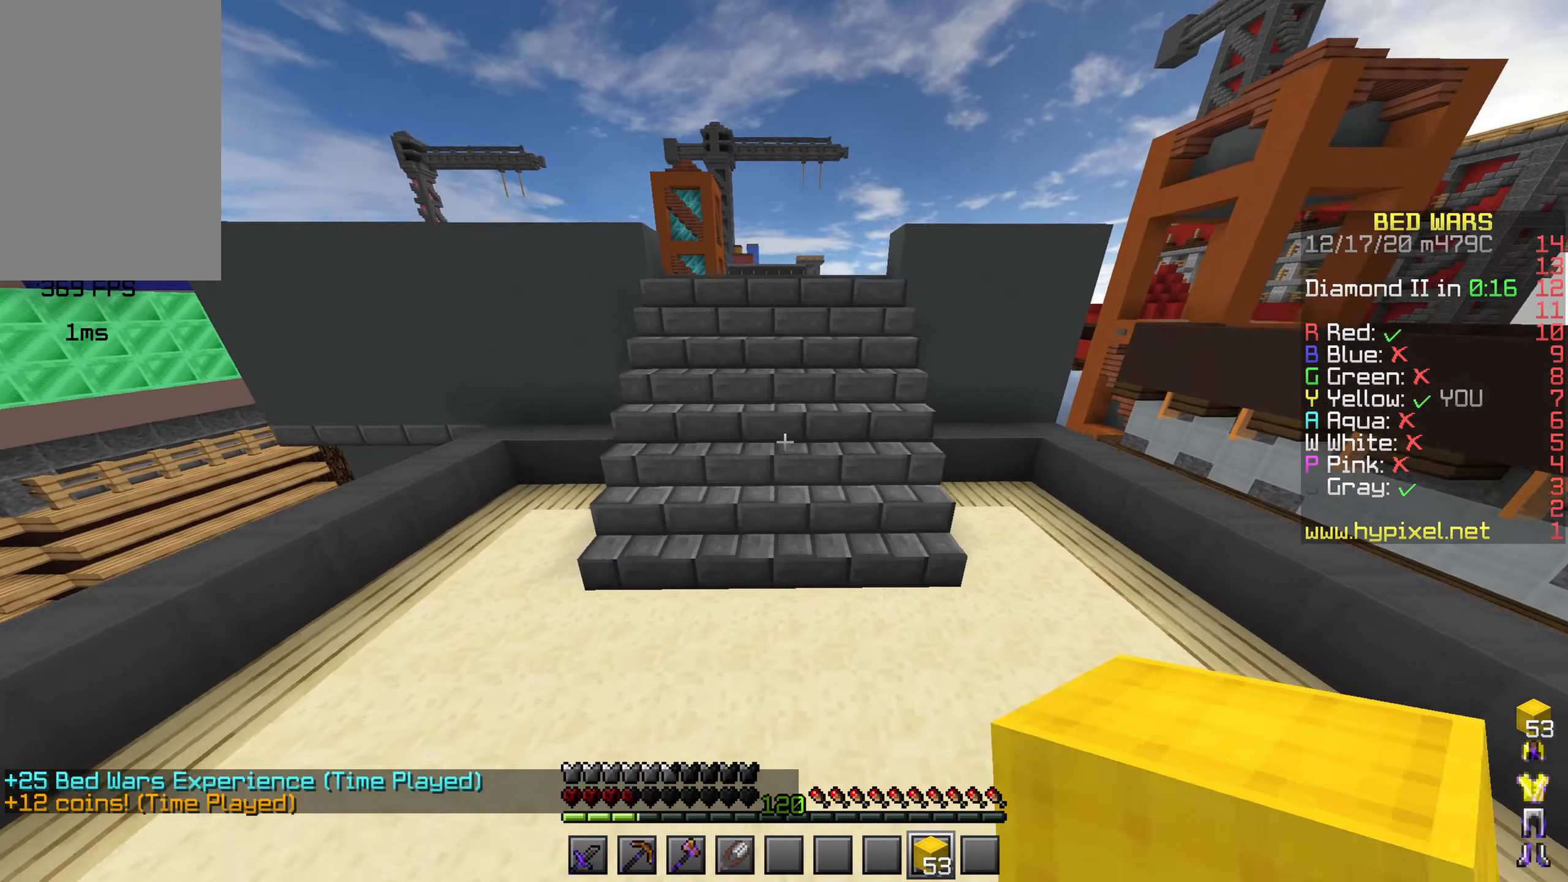
{"keys": ["w"], "mouse": [], "events": []}
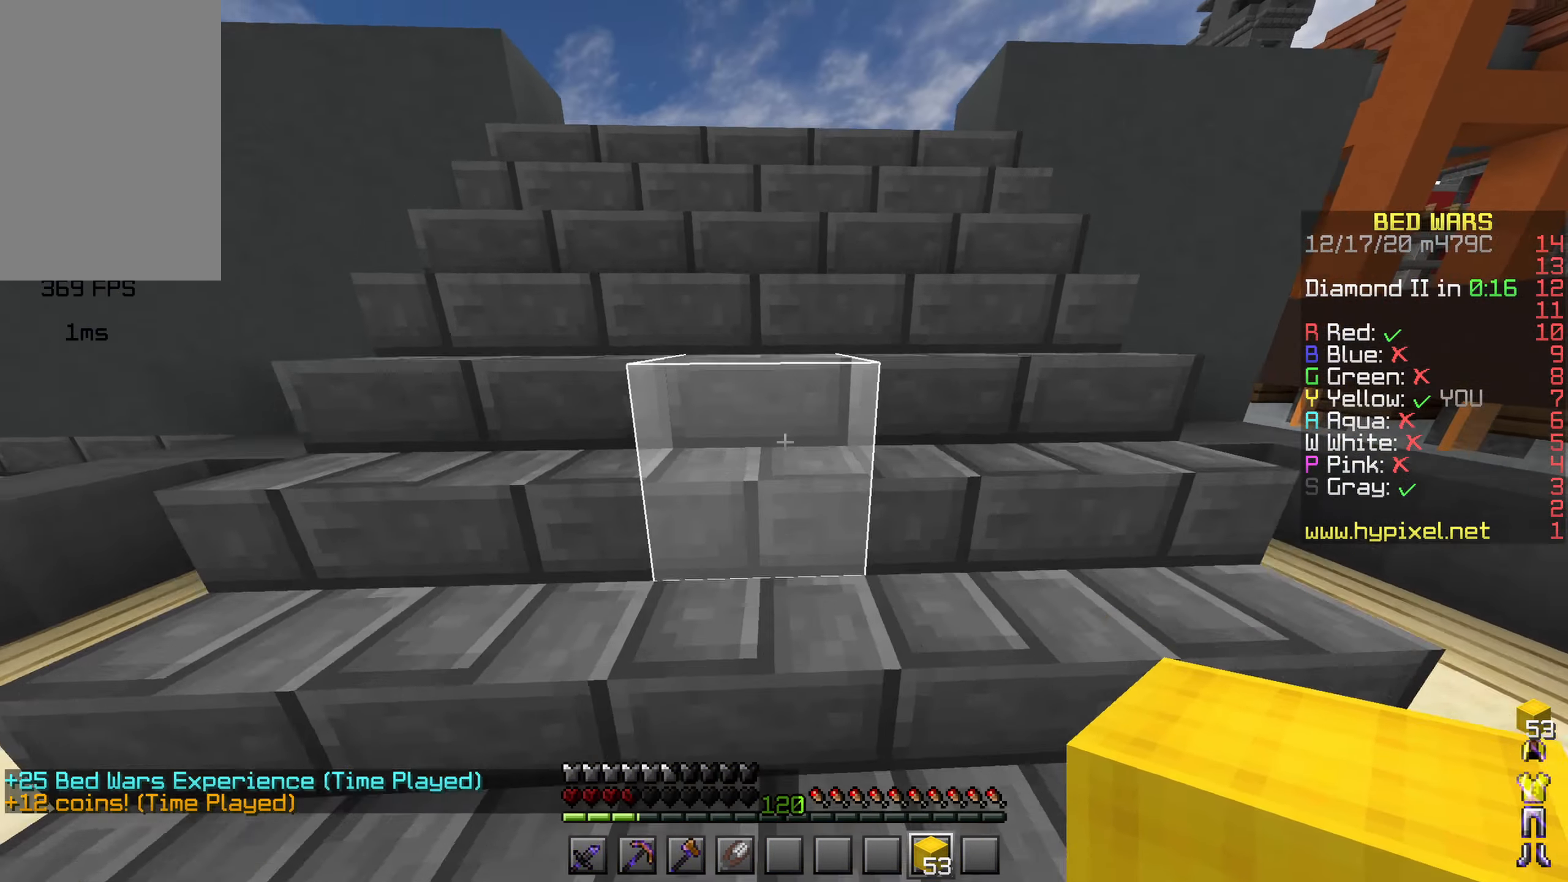
{"keys": ["w"], "mouse": [], "events": [[100, "space", "down"], [166, "space", "up"], [250, "space", "down"], [300, "space", "up"], [416, "space", "down"], [483, "space", "up"]]}
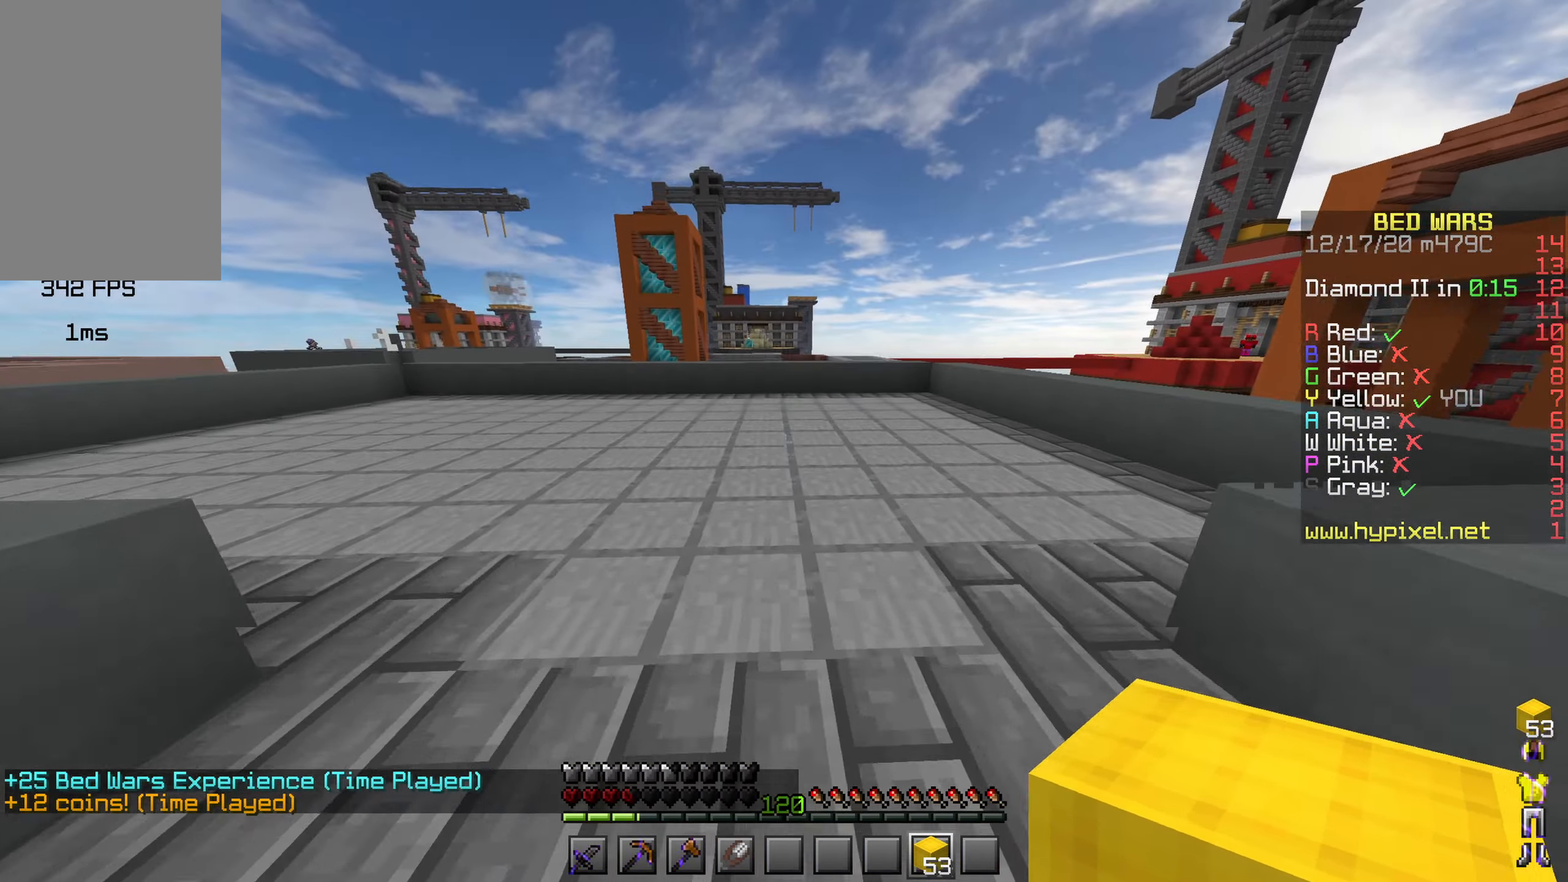
{"keys": ["space", "w"], "mouse": [], "events": [[83, "space", "down"], [116, "mouse_left", "down"], [233, "mouse_left", "up"]]}
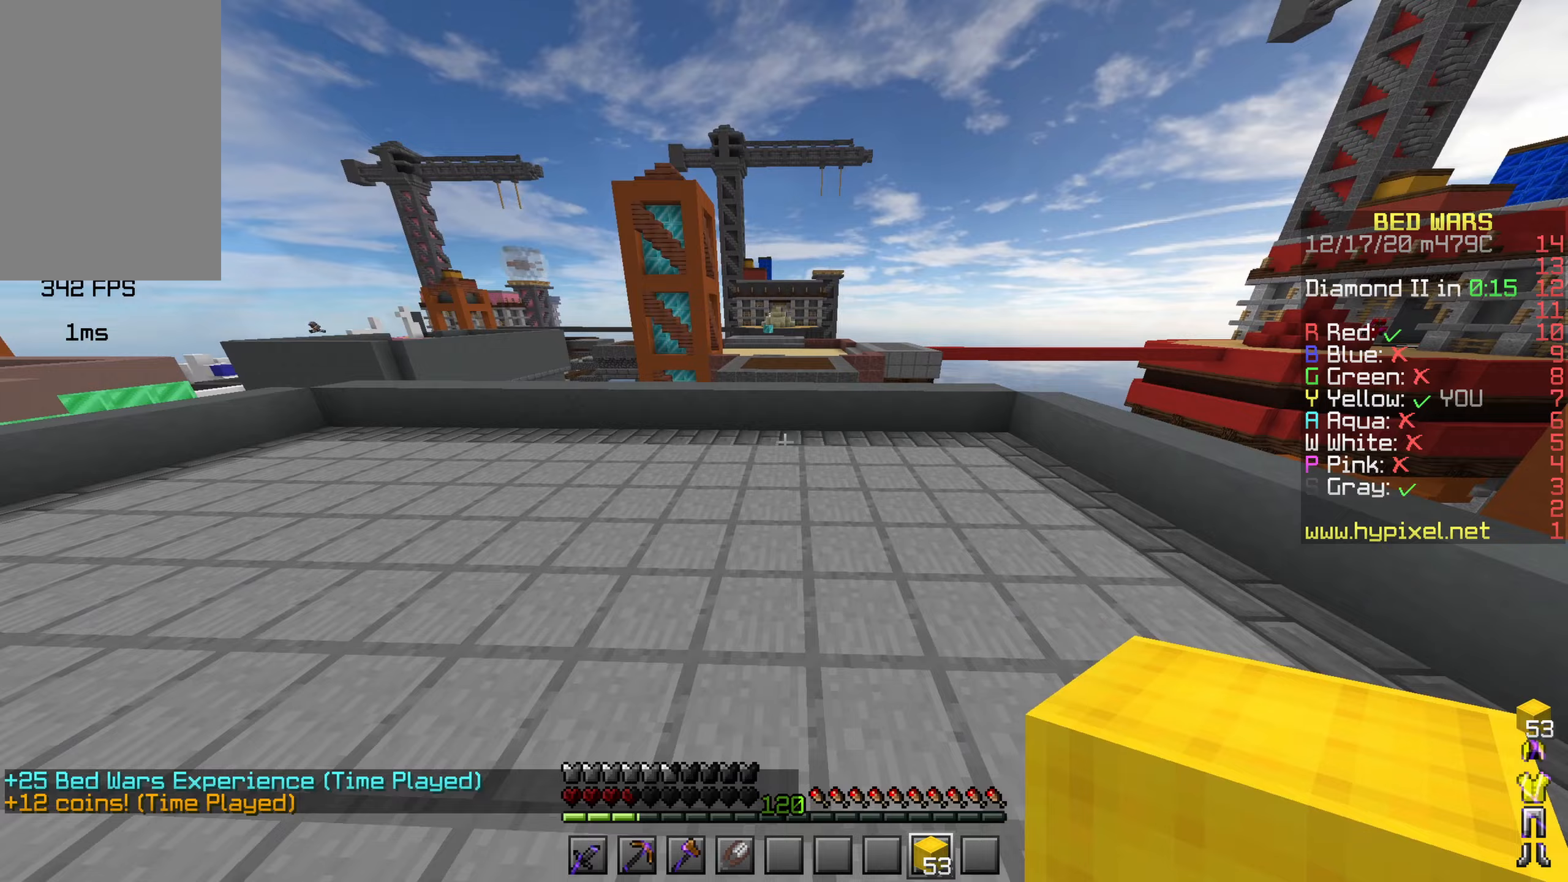
{"keys": ["space", "w"], "mouse": ["left", "right"], "events": [[50, "space", "up"], [383, "mouse_right", "down"], [450, "space", "down"], [500, "mouse_left", "down"]]}
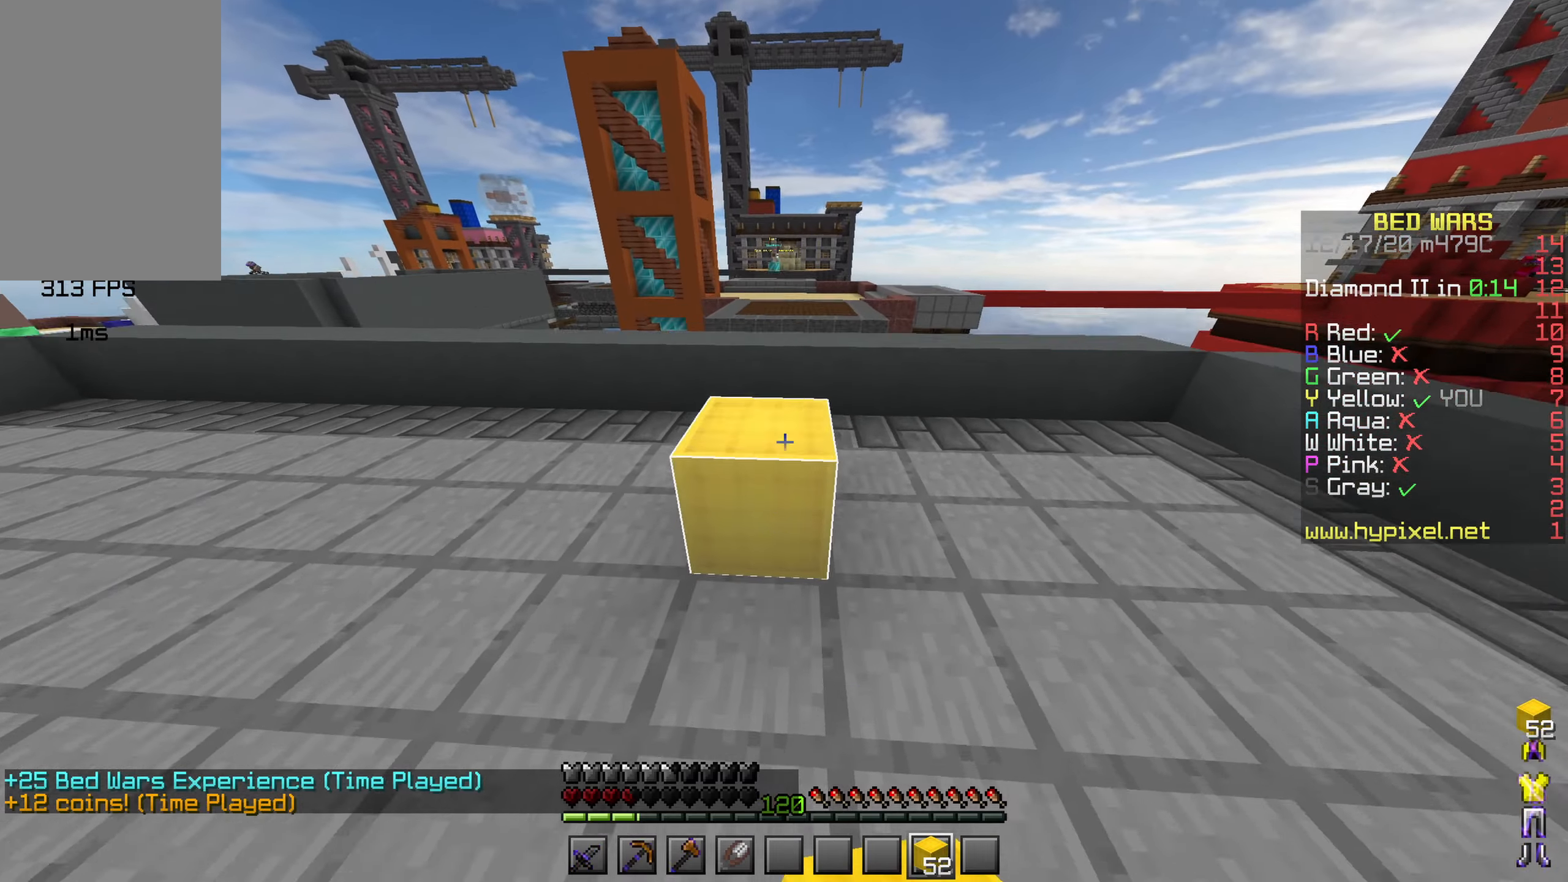
{"keys": ["space", "w"], "mouse": ["left"], "events": [[50, "mouse_right", "up"], [100, "space", "up"], [117, "mouse_left", "up"], [317, "mouse_right", "down"], [383, "mouse_left", "down"], [383, "space", "down"], [450, "mouse_right", "up"]]}
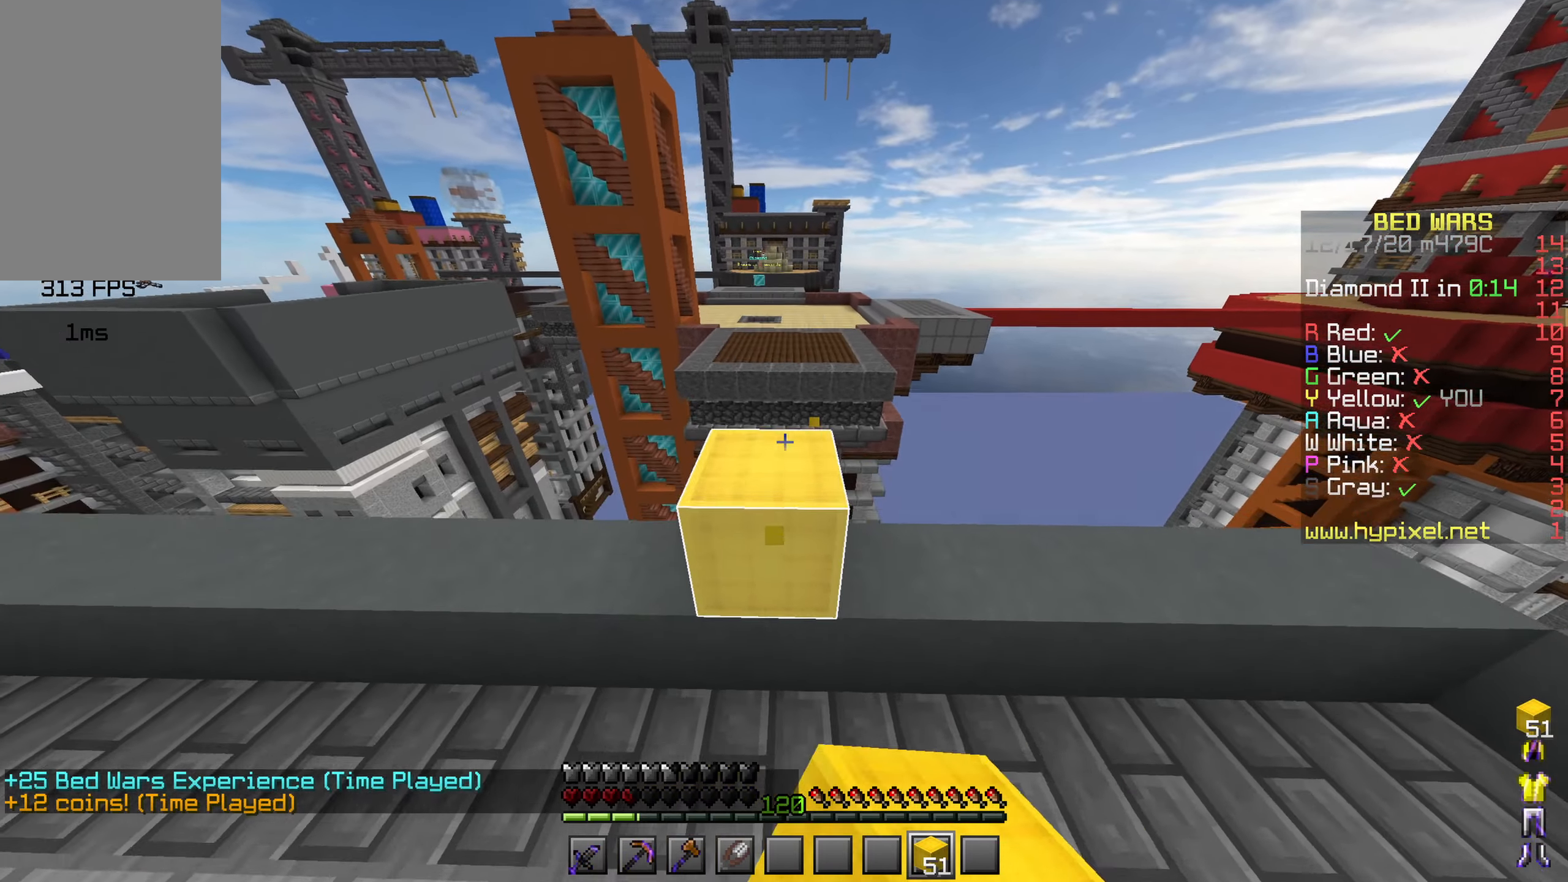
{"keys": ["a", "s", "shift"], "mouse": [], "events": [[33, "mouse_left", "up"], [150, "space", "up"], [200, "a", "down"], [267, "shift", "down"], [283, "w", "up"], [467, "s", "down"]]}
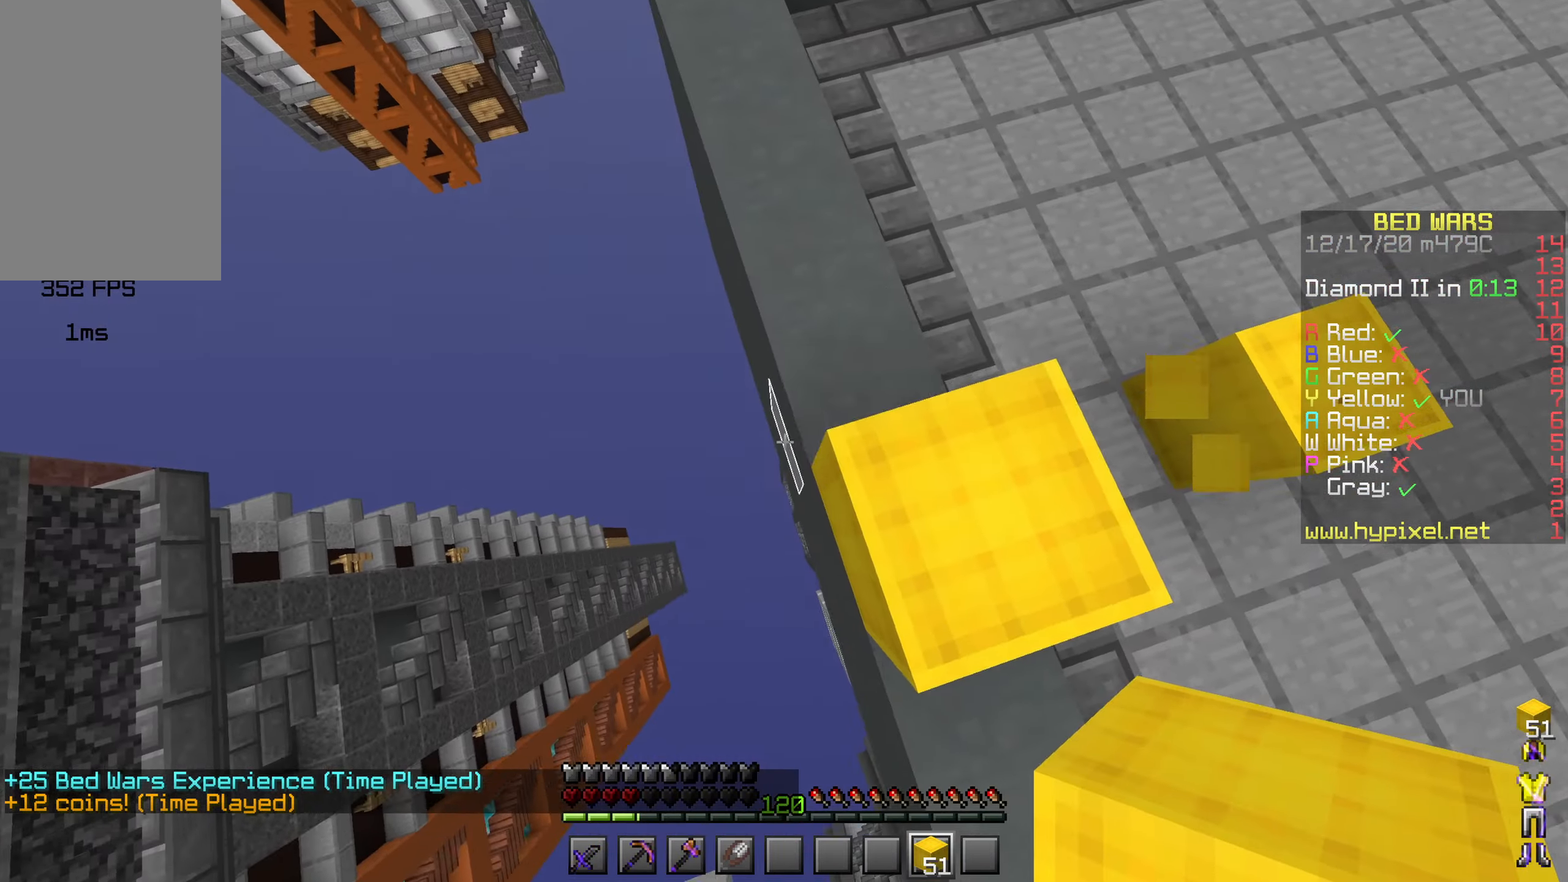
{"keys": ["a", "s", "space"], "mouse": ["right"], "events": [[50, "d", "down"], [300, "d", "up"], [300, "space", "down"], [333, "mouse_right", "down"], [400, "shift", "up"], [417, "mouse_right", "up"], [467, "mouse_right", "down"]]}
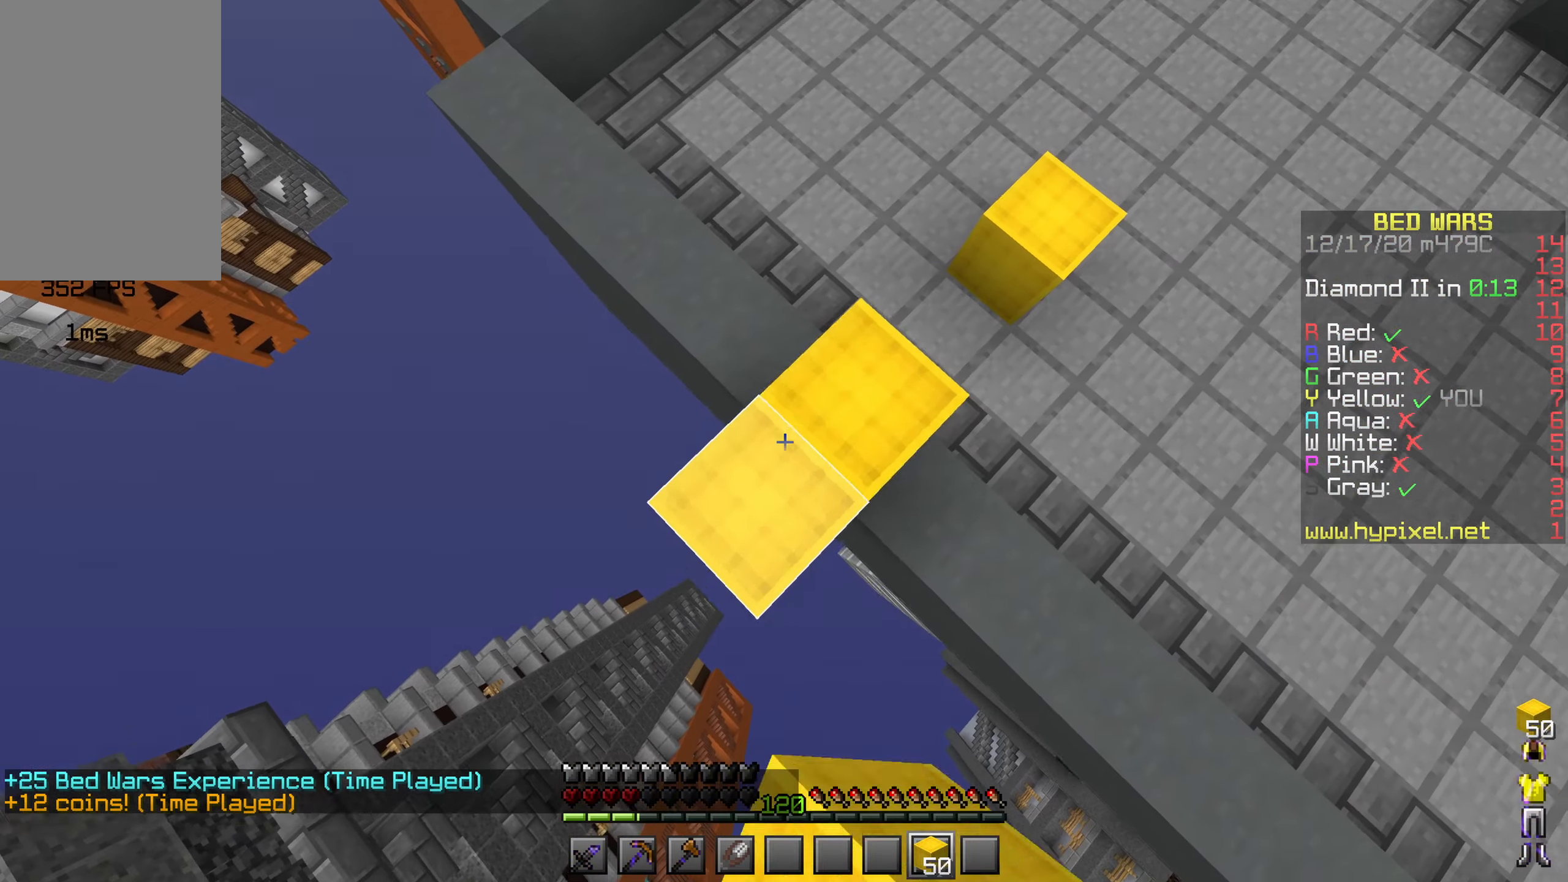
{"keys": ["a", "s"], "mouse": ["right"], "events": [[33, "space", "up"], [67, "mouse_right", "up"], [83, "shift", "down"], [133, "mouse_right", "down"], [217, "mouse_right", "up"], [433, "mouse_right", "down"], [467, "shift", "up"]]}
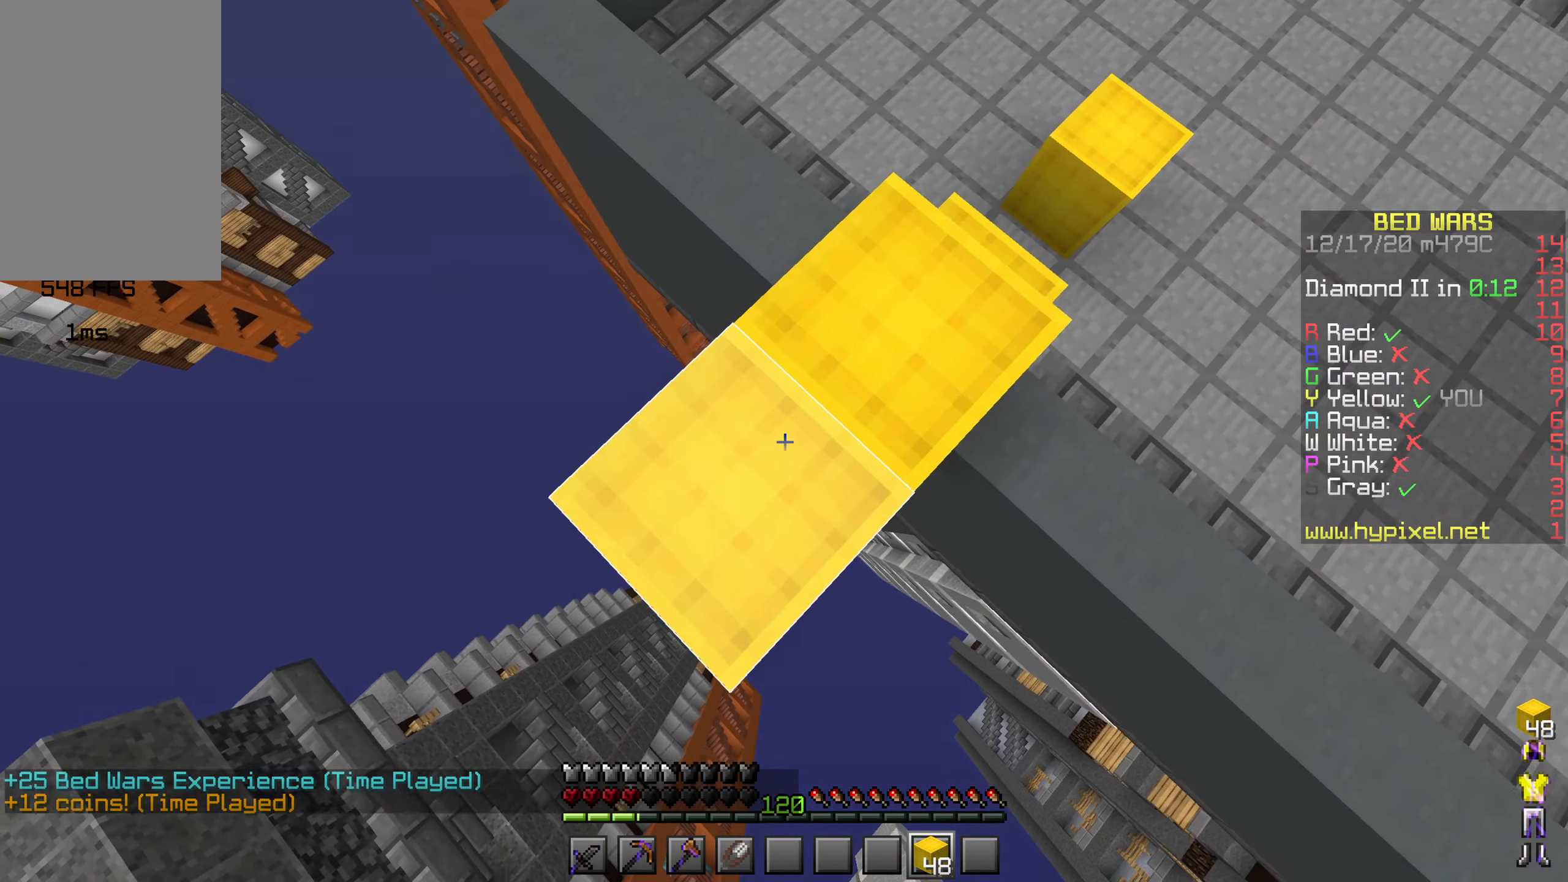
{"keys": ["a", "s"], "mouse": [], "events": [[33, "mouse_right", "up"], [150, "shift", "down"], [300, "mouse_right", "down"], [433, "mouse_right", "up"], [433, "shift", "up"]]}
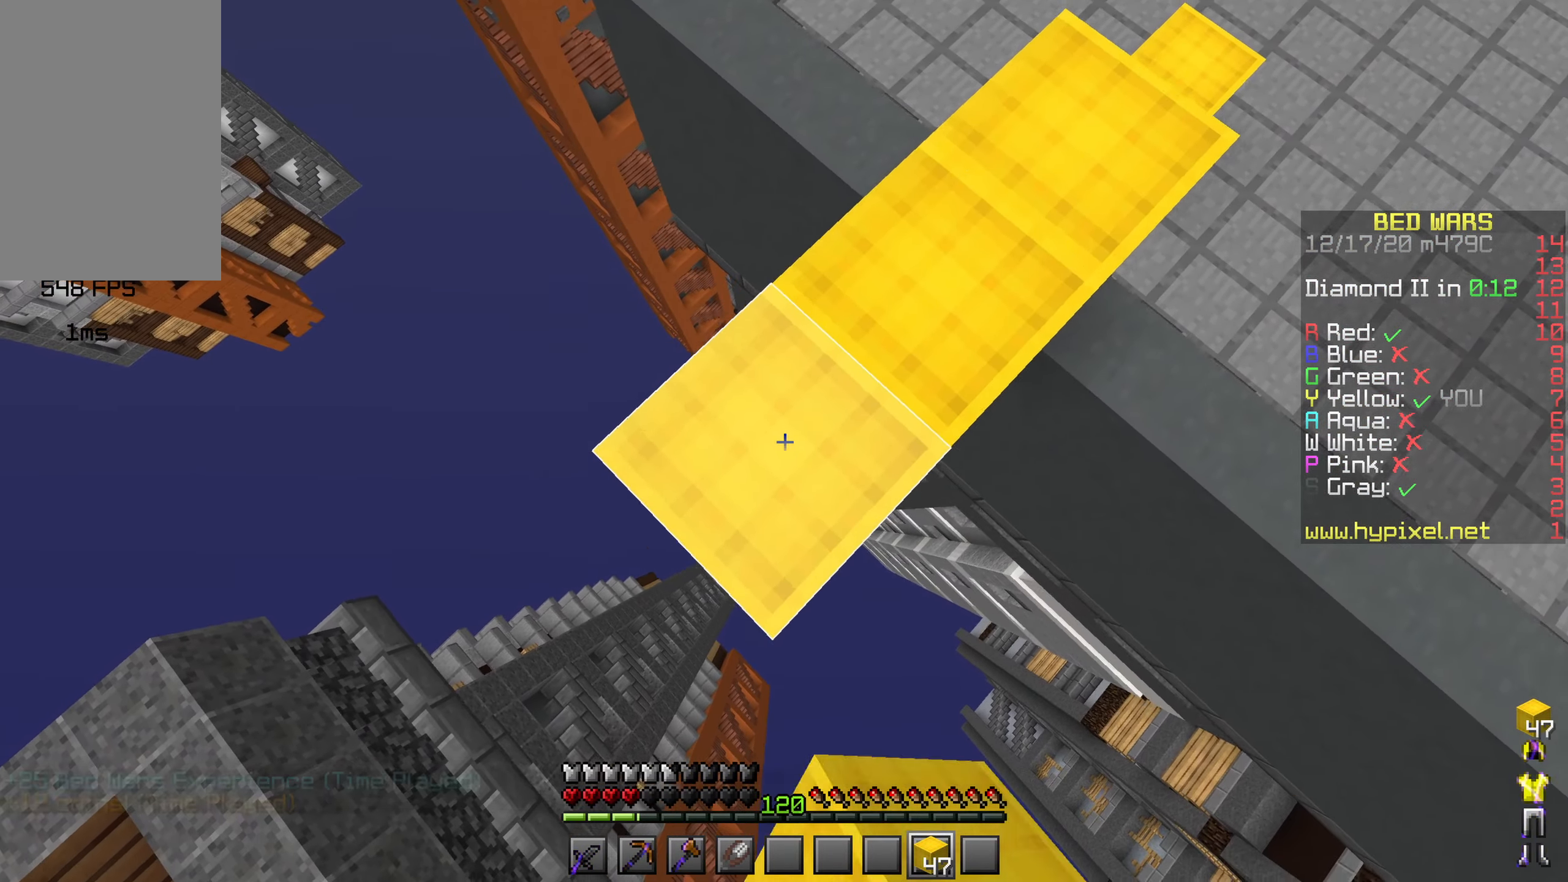
{"keys": ["shift"], "mouse": [], "events": [[83, "shift", "down"], [183, "mouse_right", "down"], [233, "d", "down"], [283, "mouse_right", "up"], [433, "a", "up"], [433, "s", "up"], [500, "d", "up"]]}
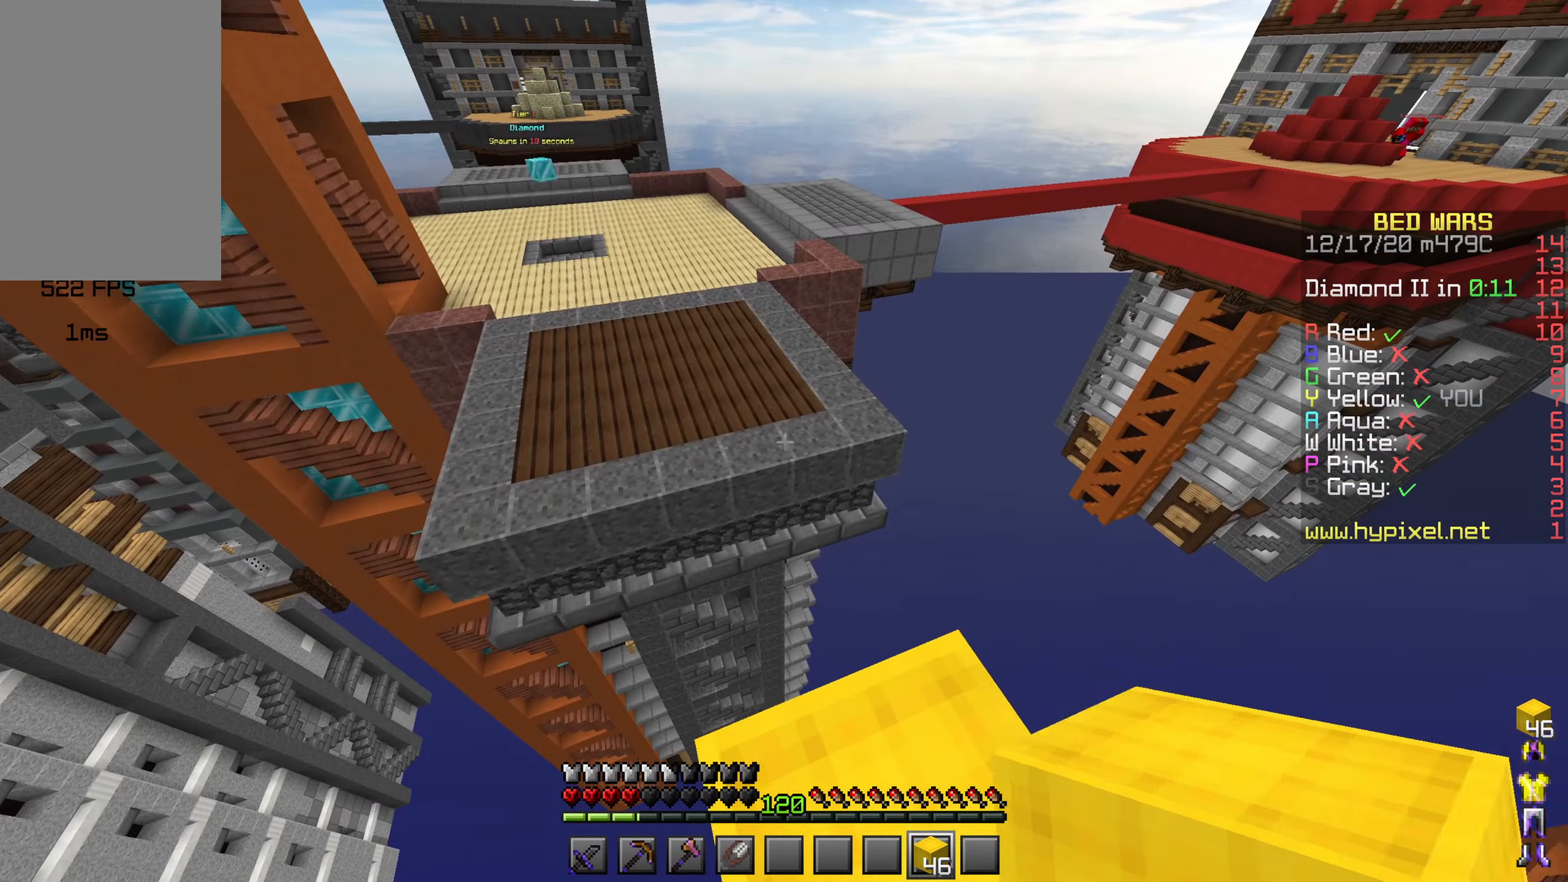
{"keys": ["space", "w"], "mouse": ["left"], "events": [[17, "shift", "up"], [167, "w", "down"], [367, "mouse_left", "down"], [367, "space", "down"]]}
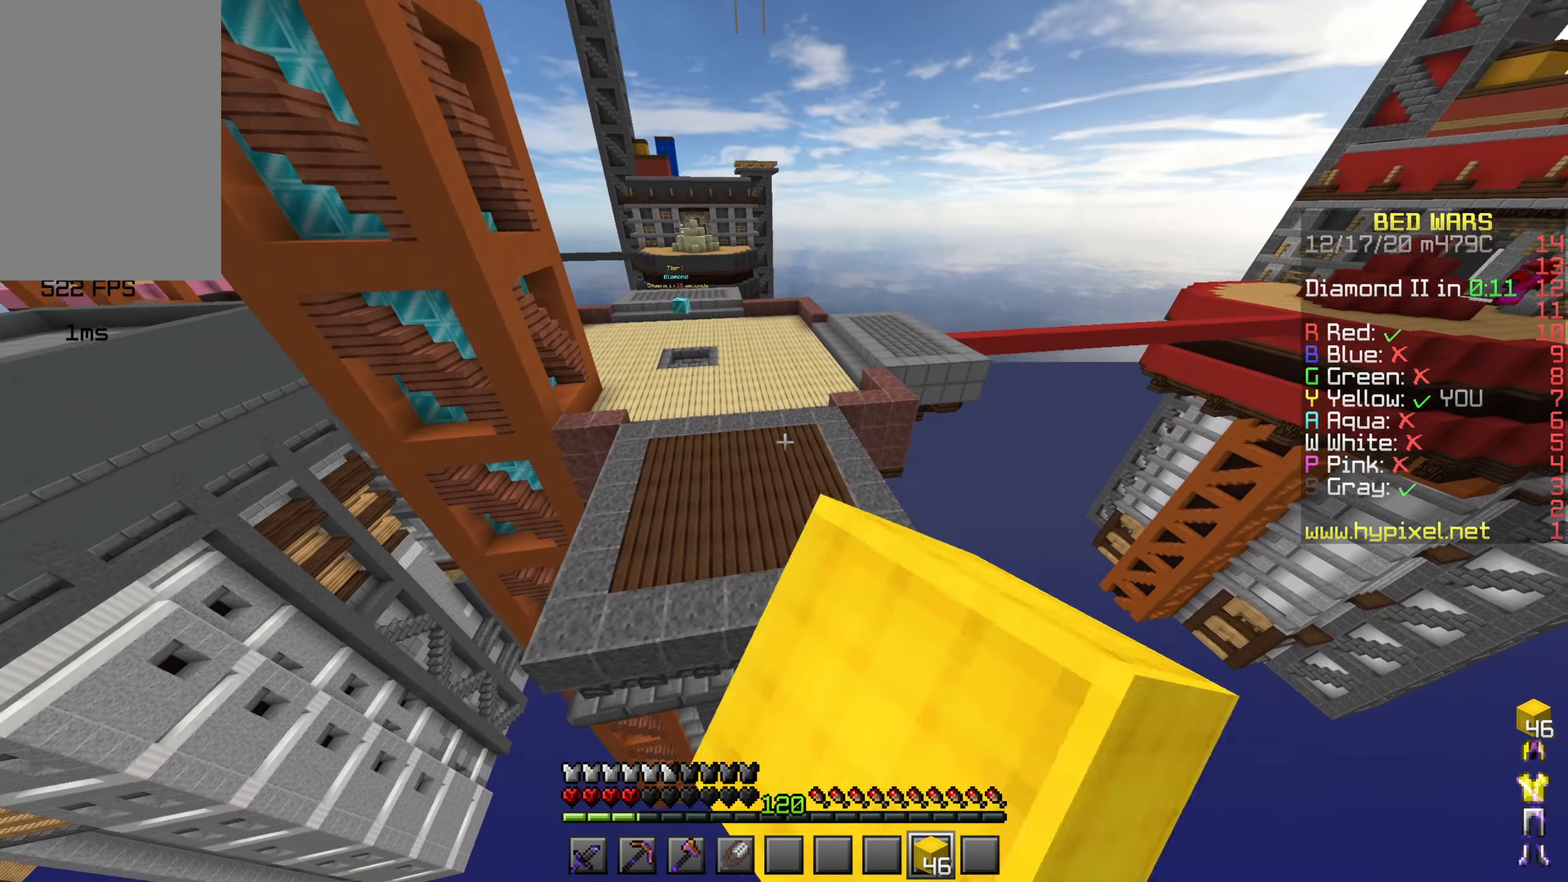
{"keys": ["w"], "mouse": [], "events": [[33, "mouse_left", "up"], [267, "space", "up"]]}
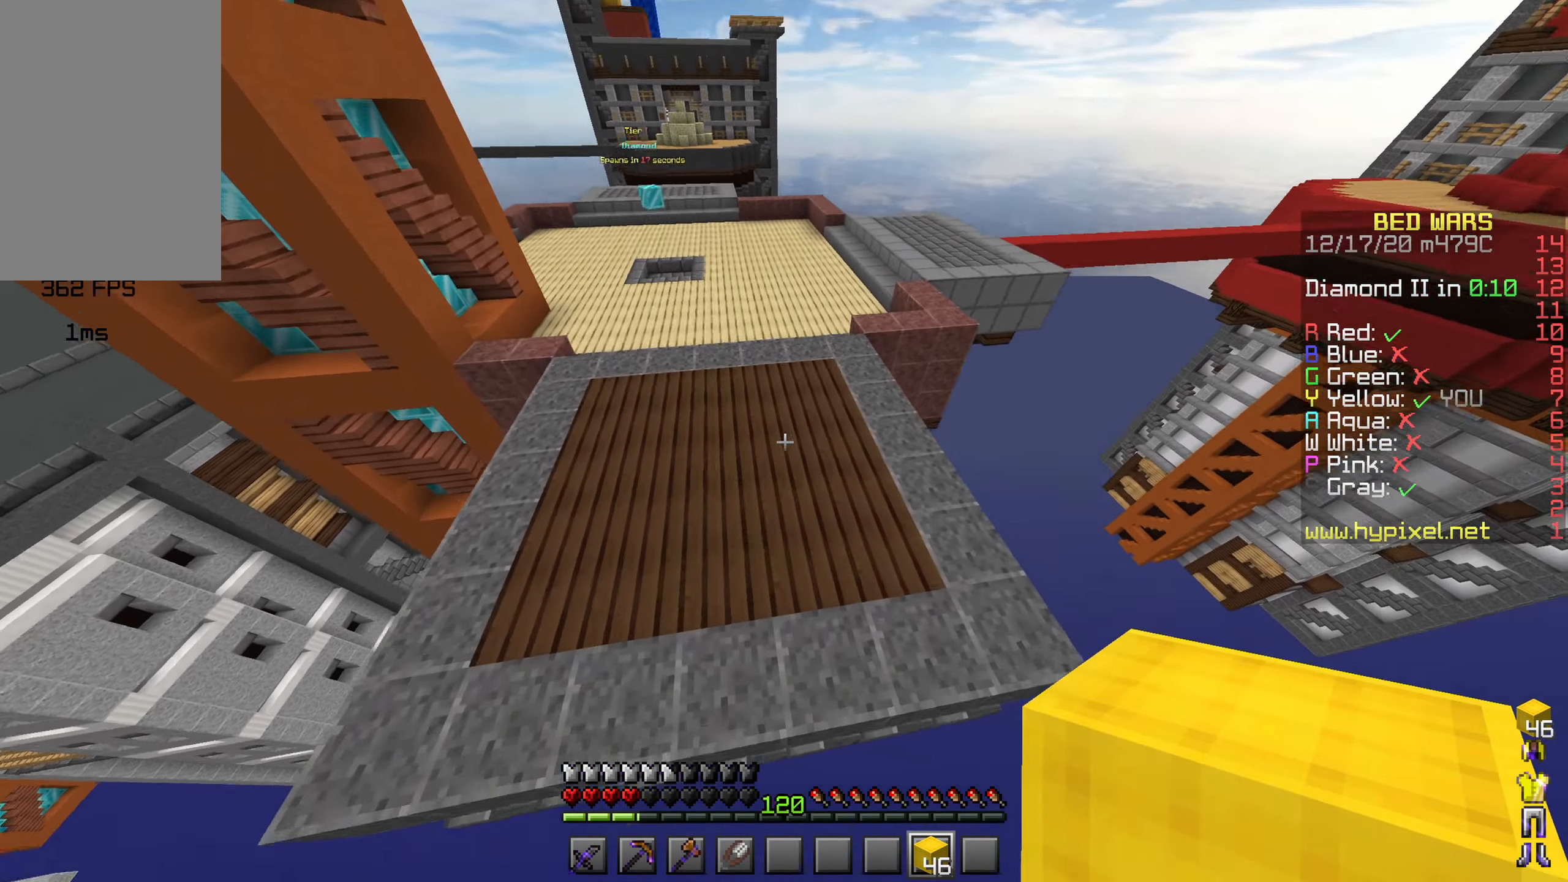
{"keys": ["space", "w"], "mouse": [], "events": [[367, "space", "down"]]}
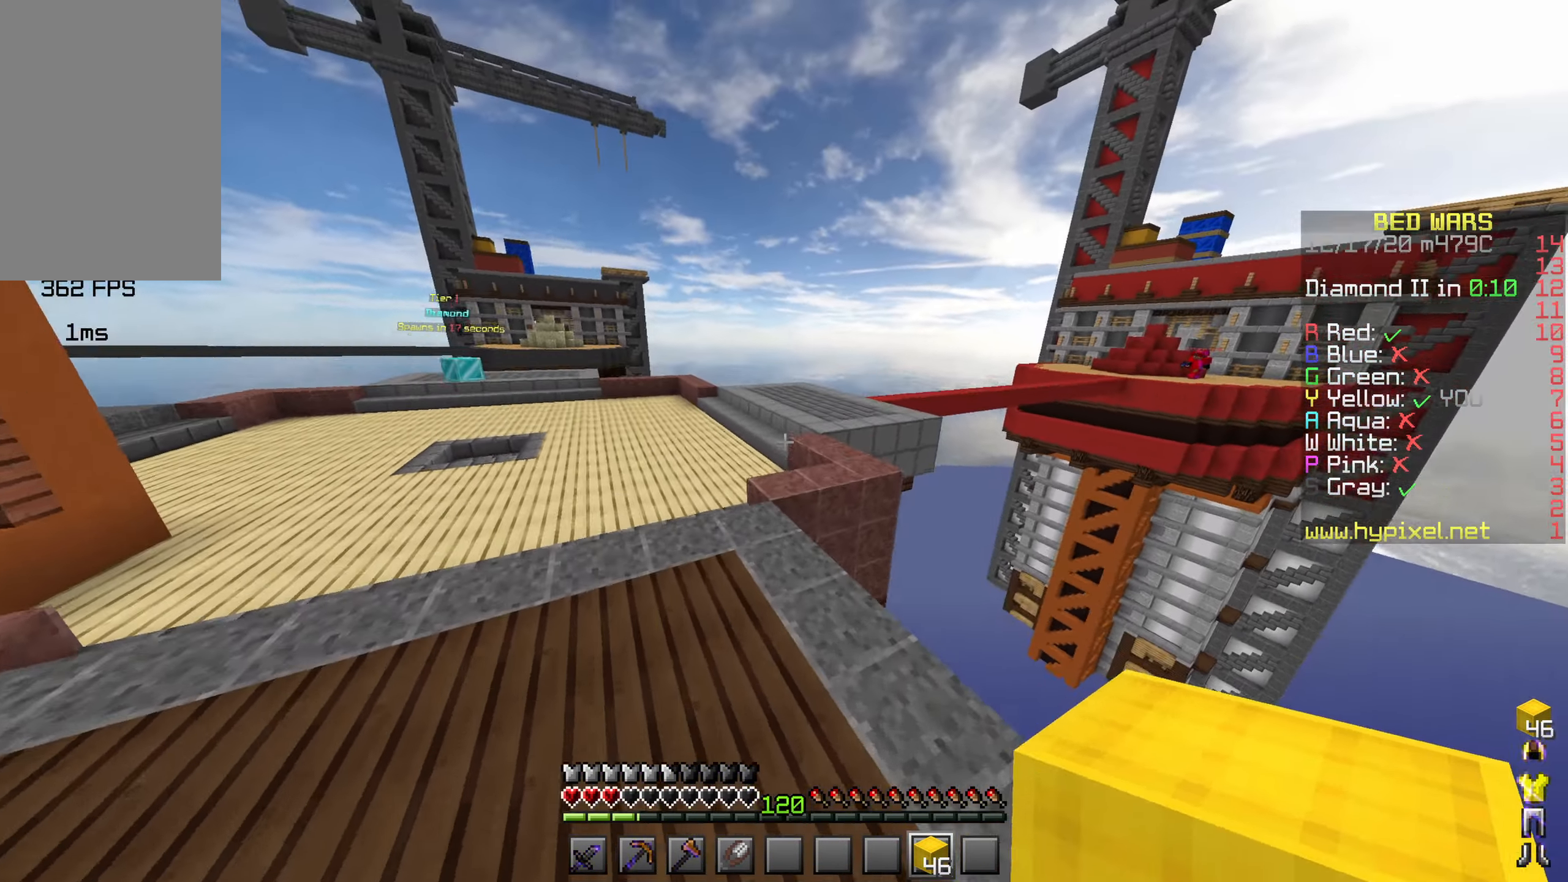
{"keys": ["space", "w"], "mouse": [], "events": []}
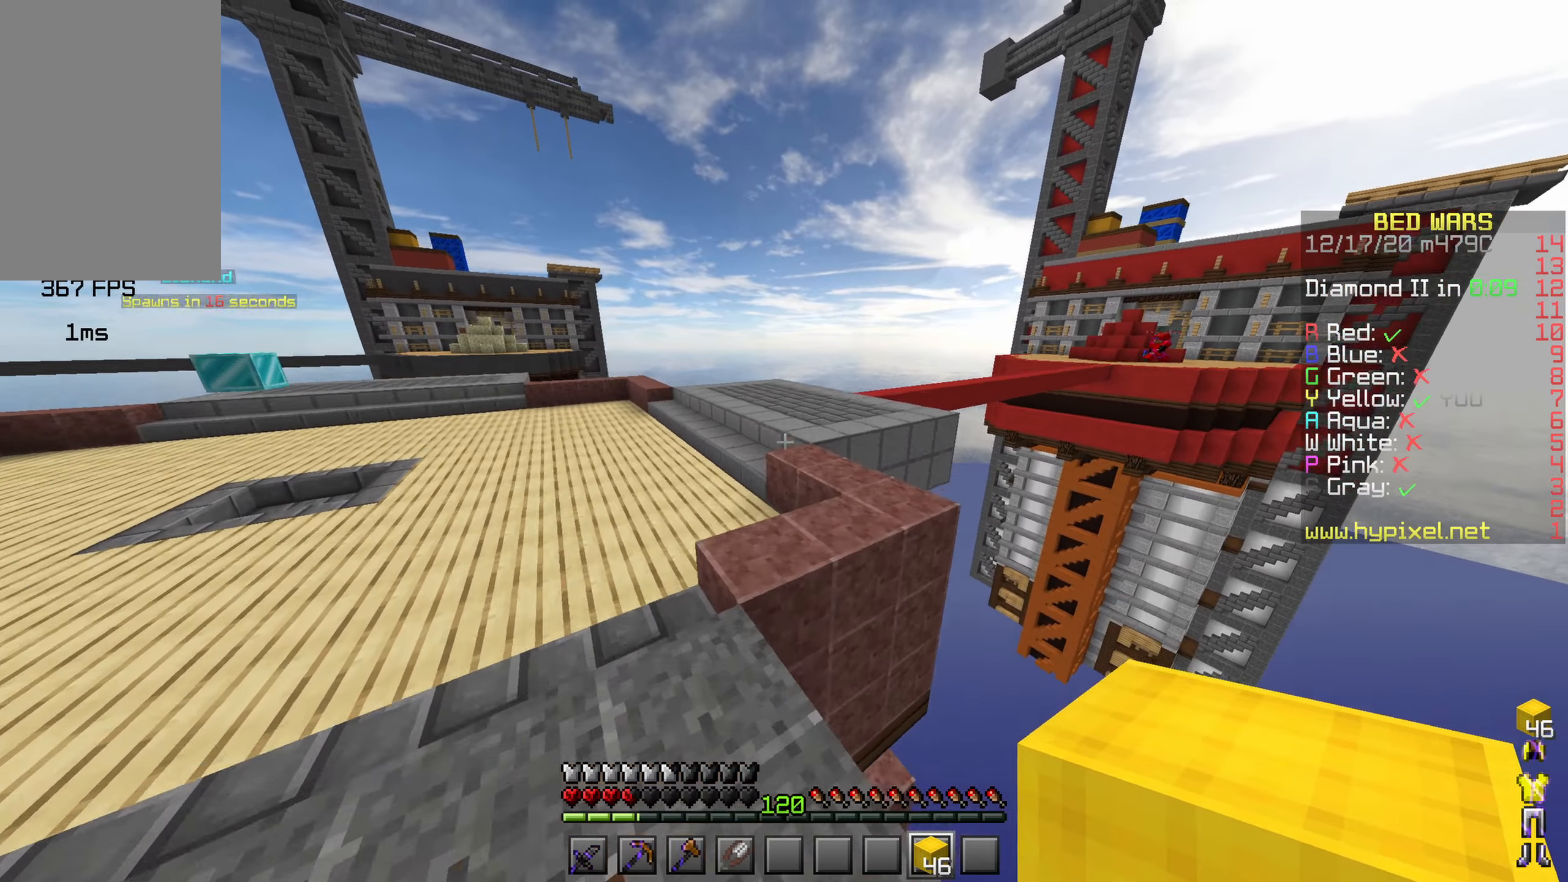
{"keys": ["space", "w"], "mouse": [], "events": []}
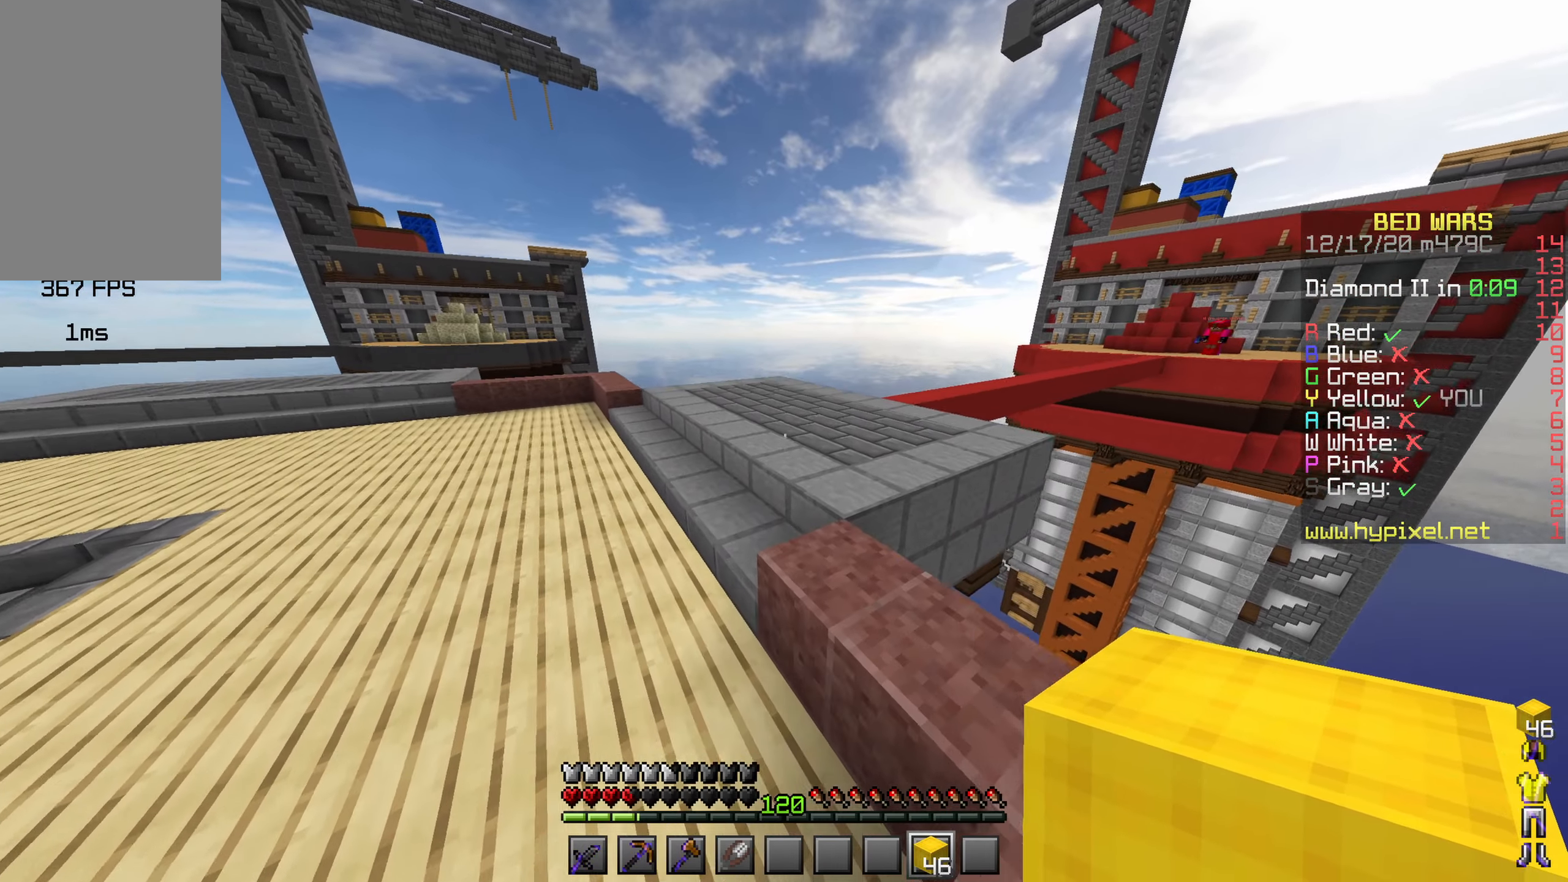
{"keys": ["a", "space", "w"], "mouse": [], "events": [[367, "a", "down"]]}
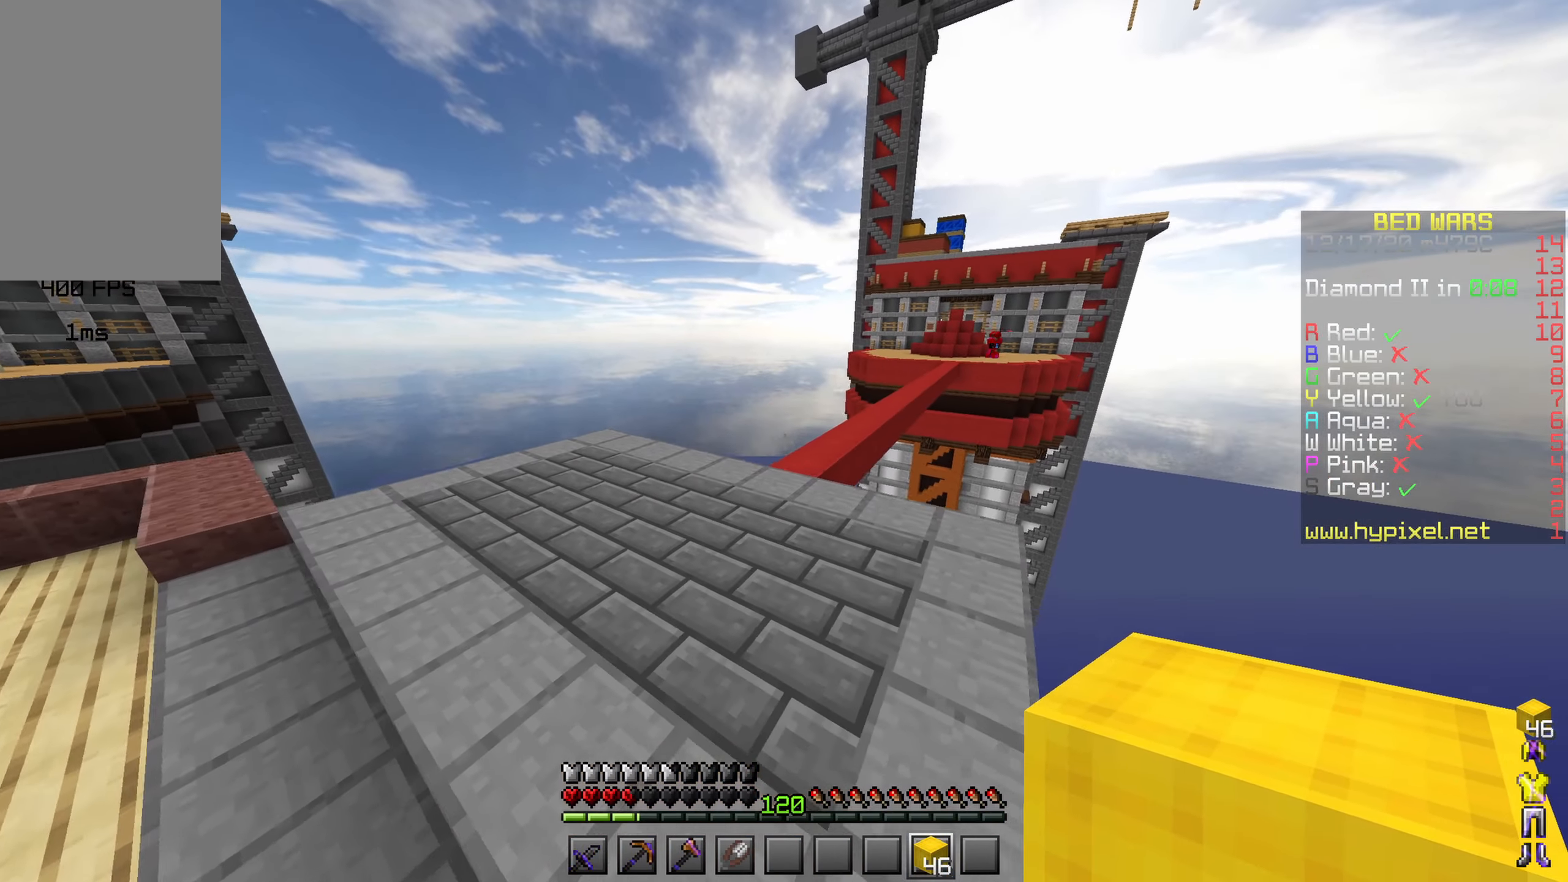
{"keys": ["space", "w"], "mouse": [], "events": [[117, "a", "up"]]}
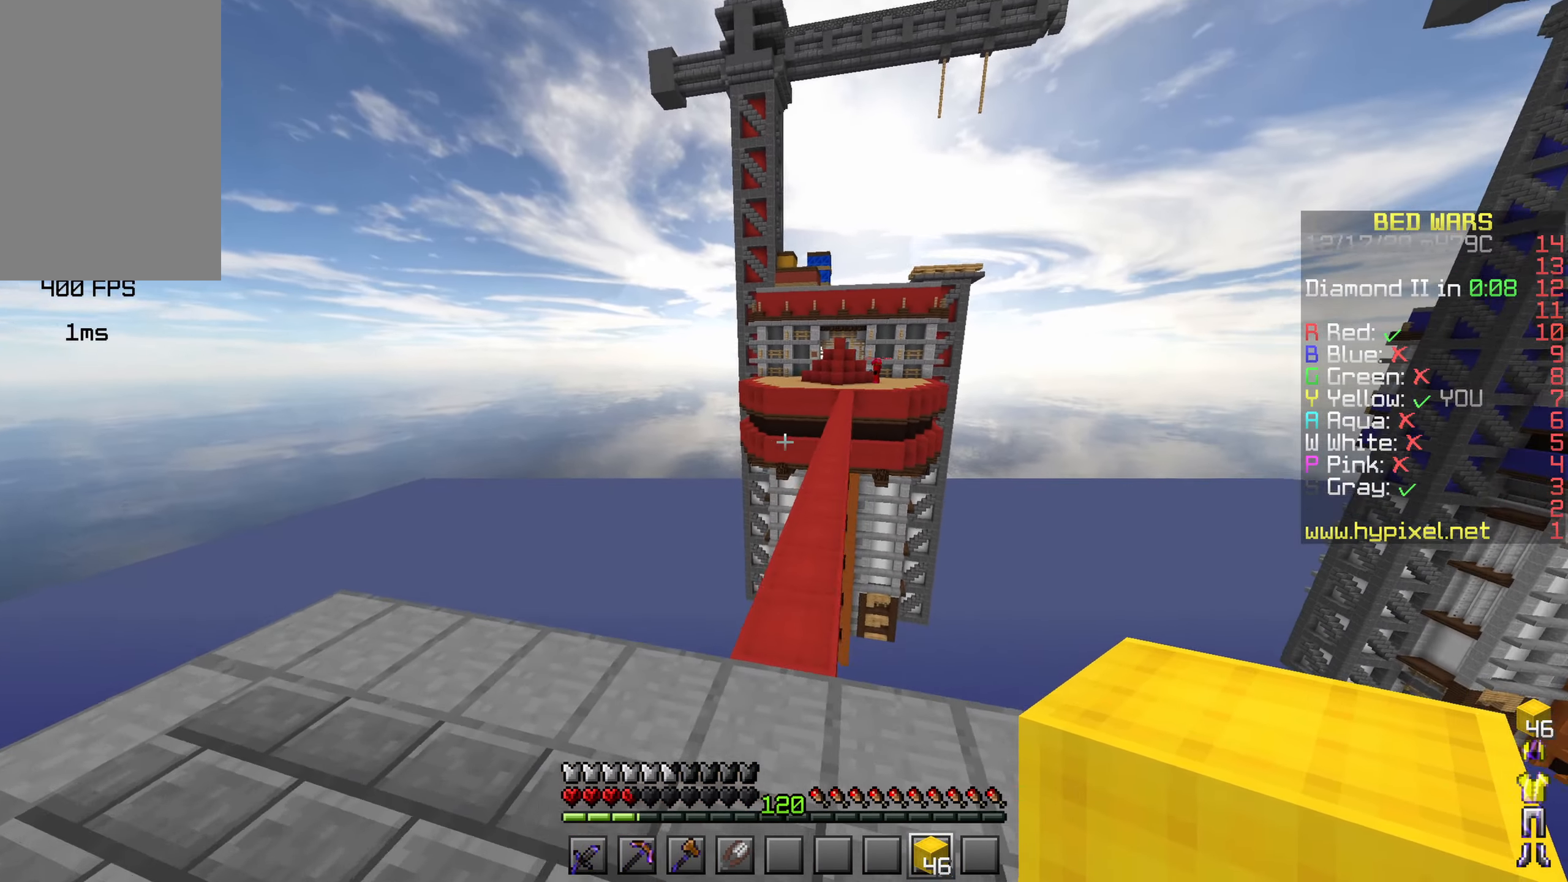
{"keys": ["d", "space", "w"], "mouse": [], "events": [[84, "d", "down"], [317, "d", "up"], [484, "d", "down"]]}
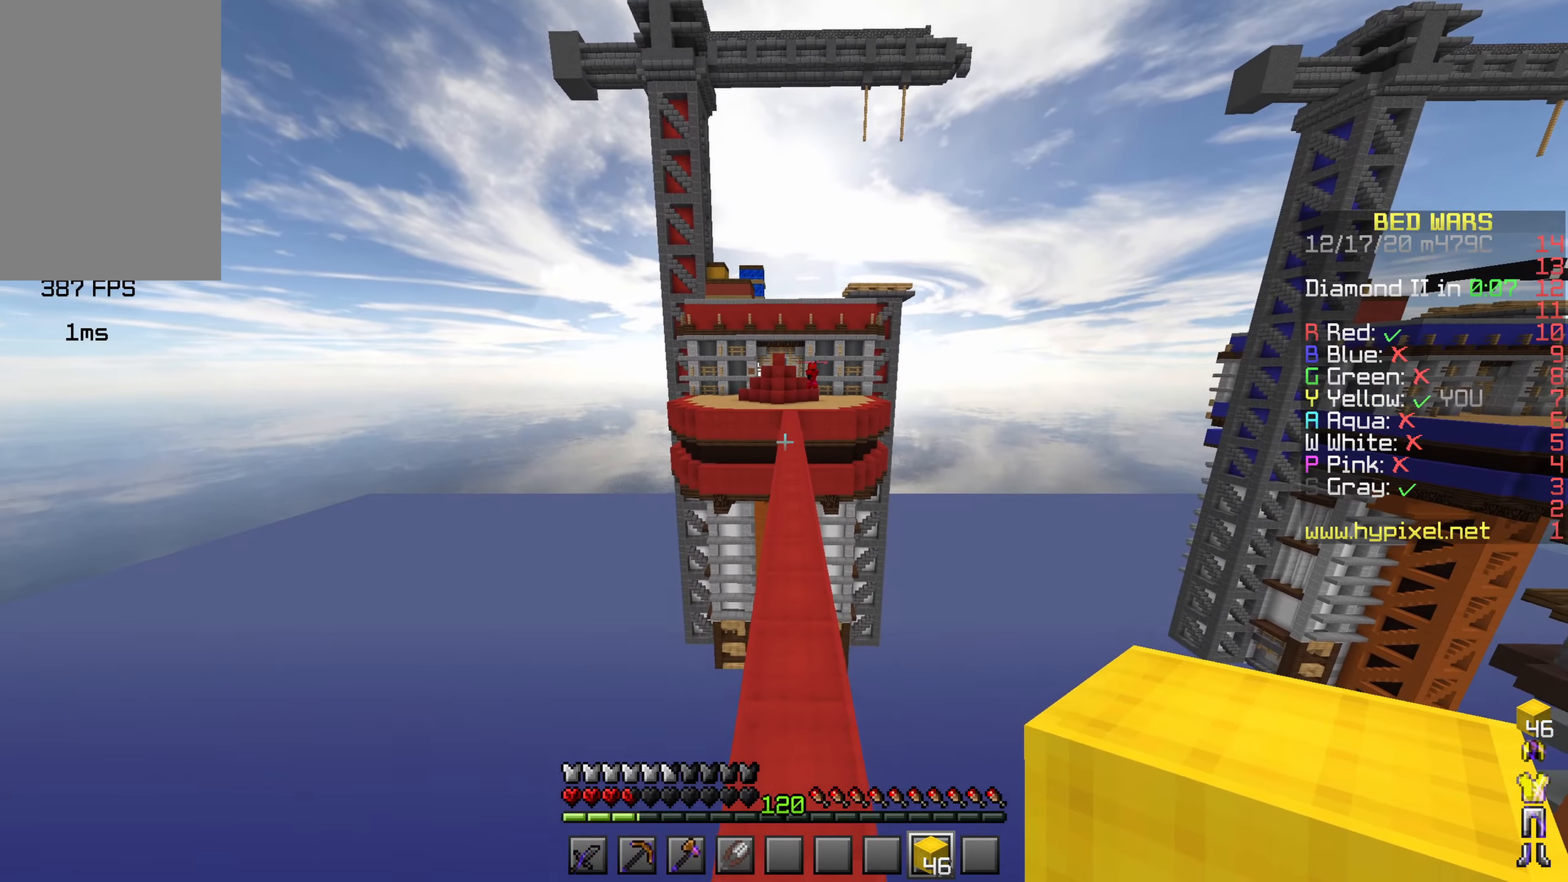
{"keys": ["space", "w"], "mouse": [], "events": [[150, "d", "up"]]}
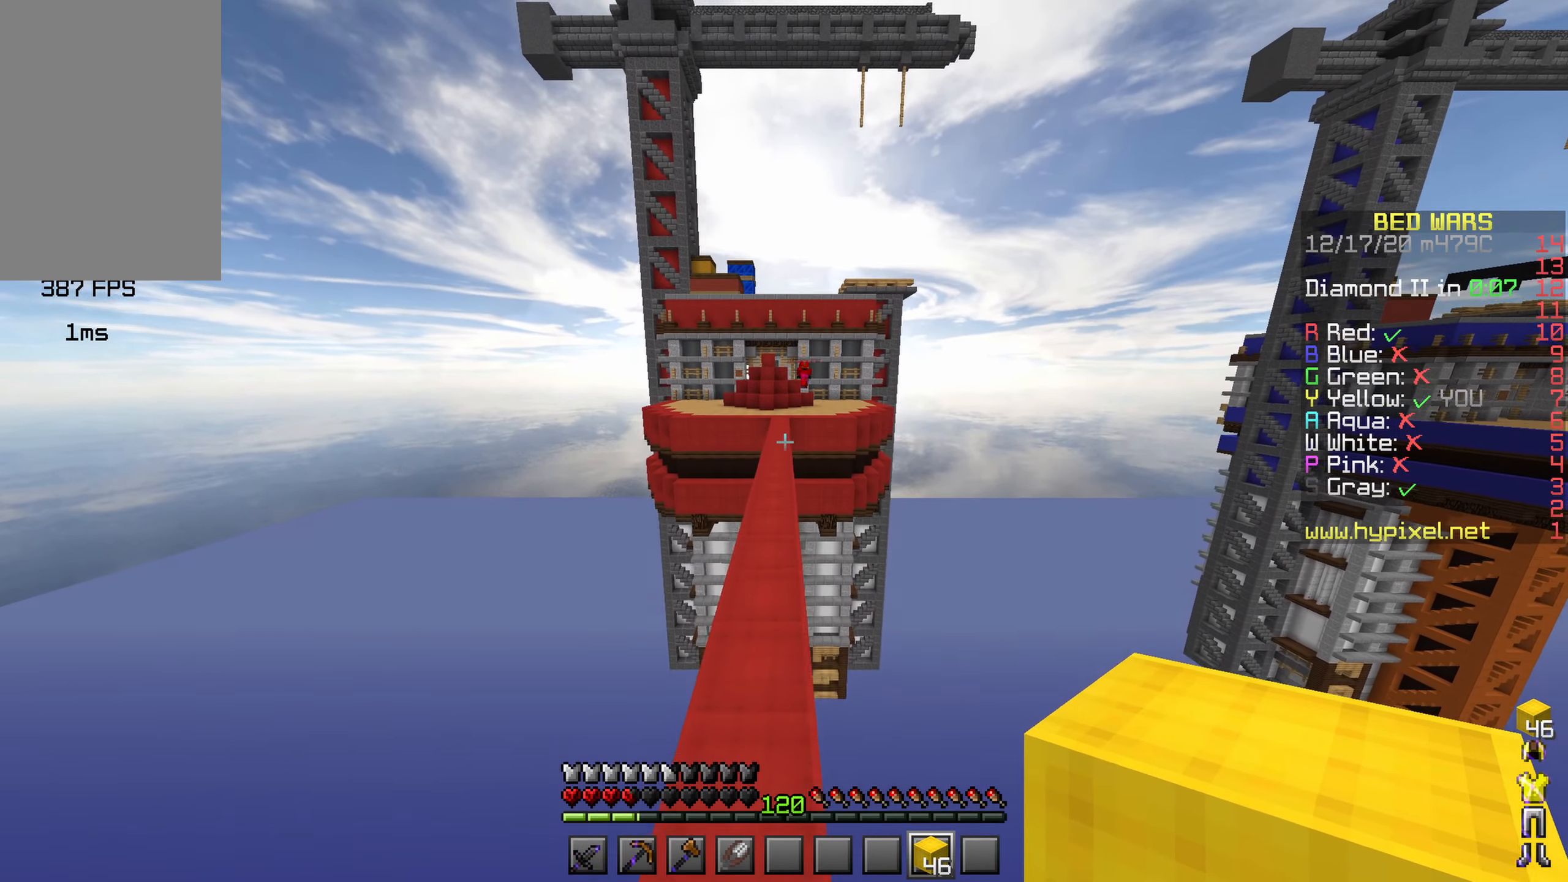
{"keys": ["space", "w"], "mouse": [], "events": []}
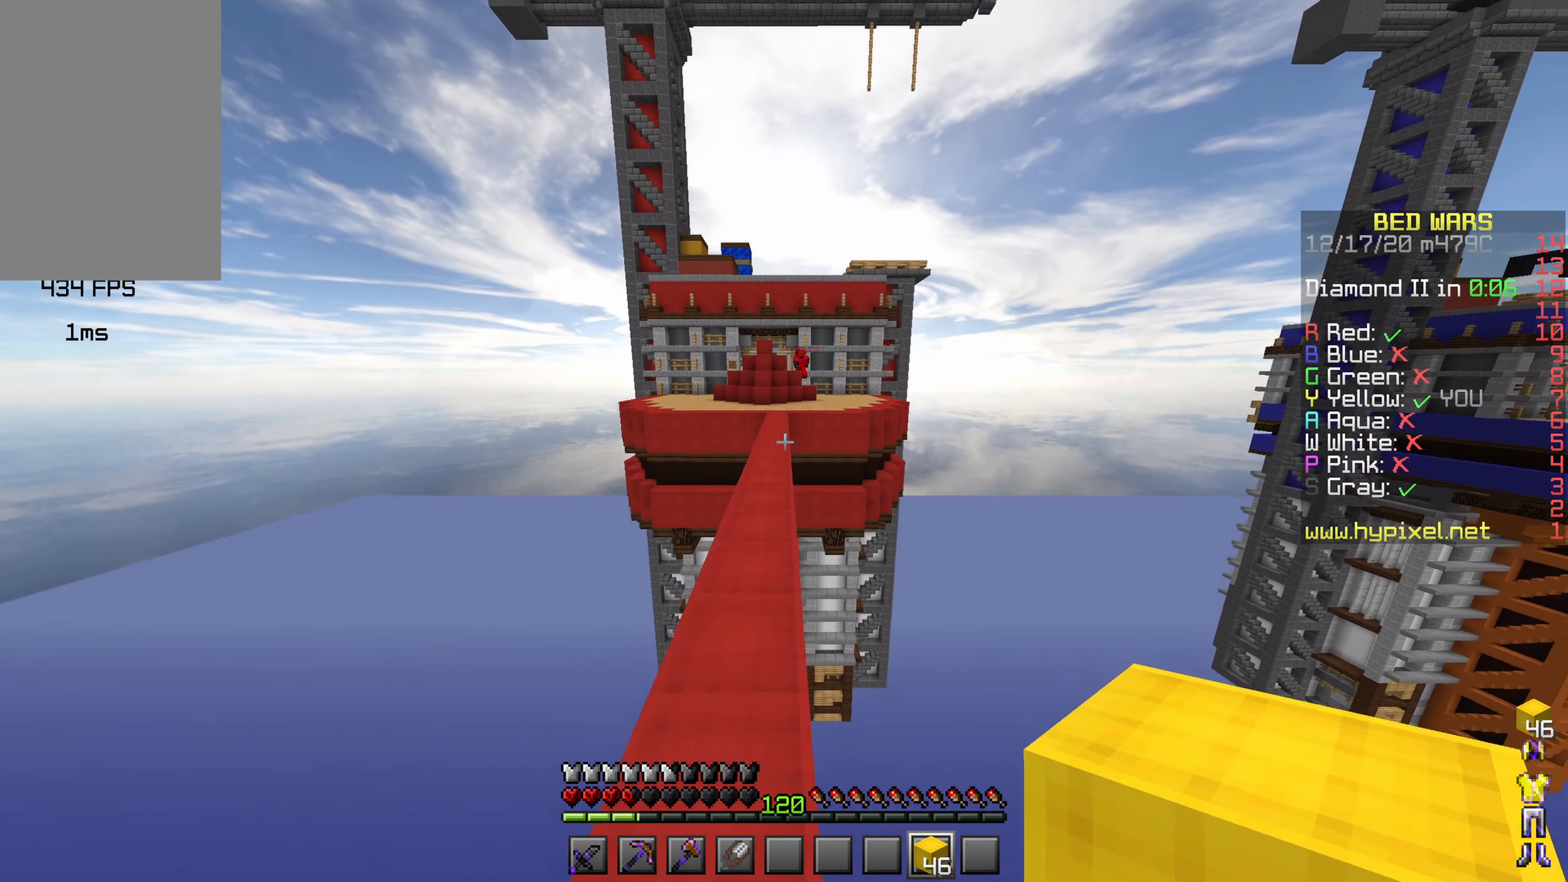
{"keys": ["space", "w"], "mouse": [], "events": []}
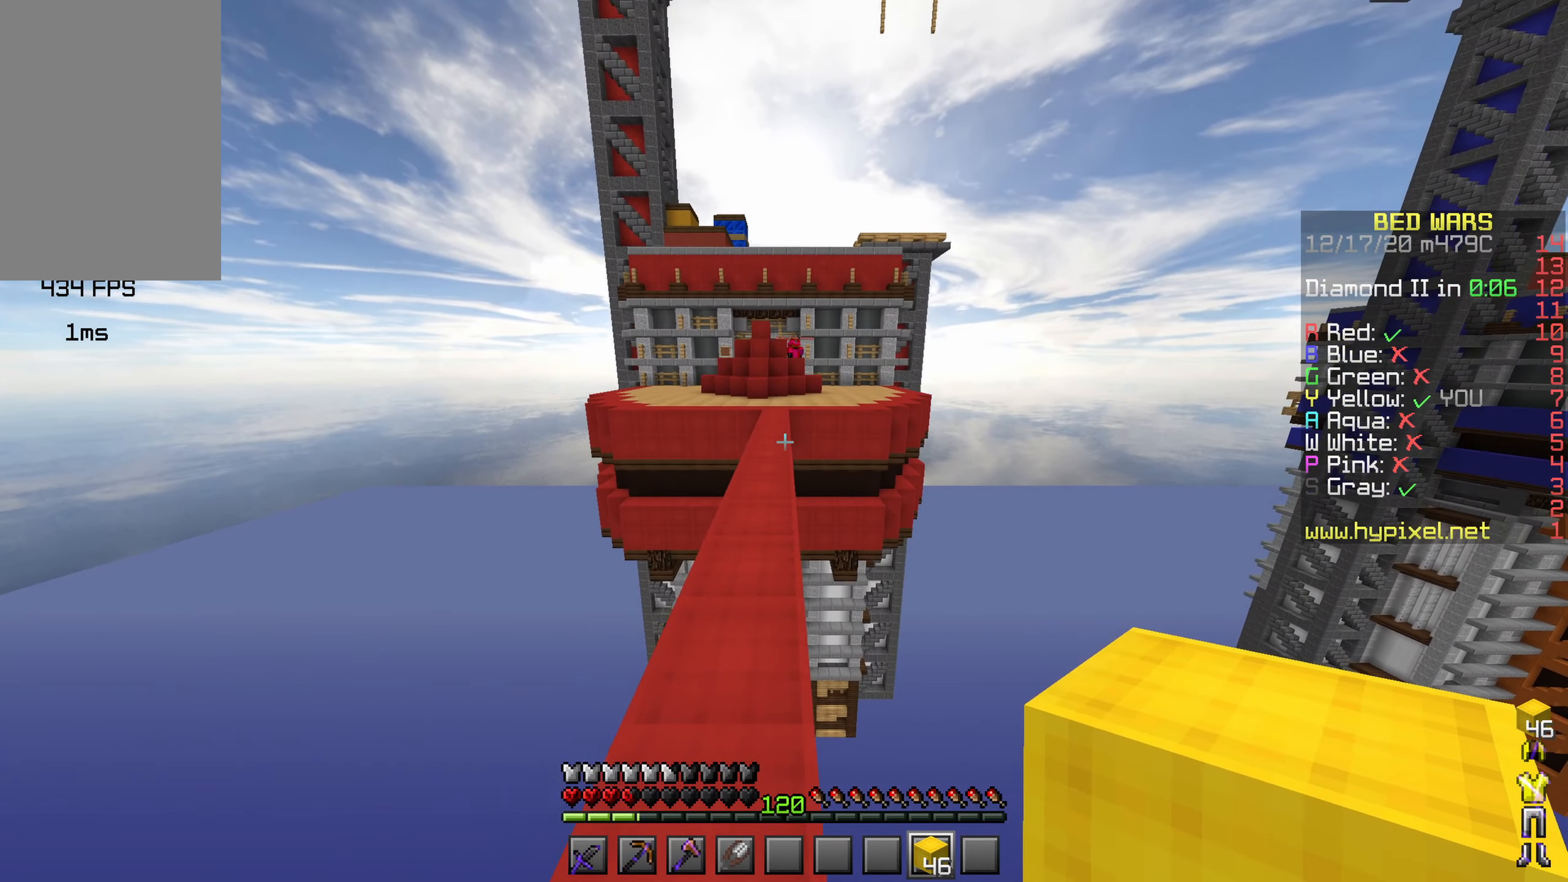
{"keys": ["space", "w"], "mouse": [], "events": []}